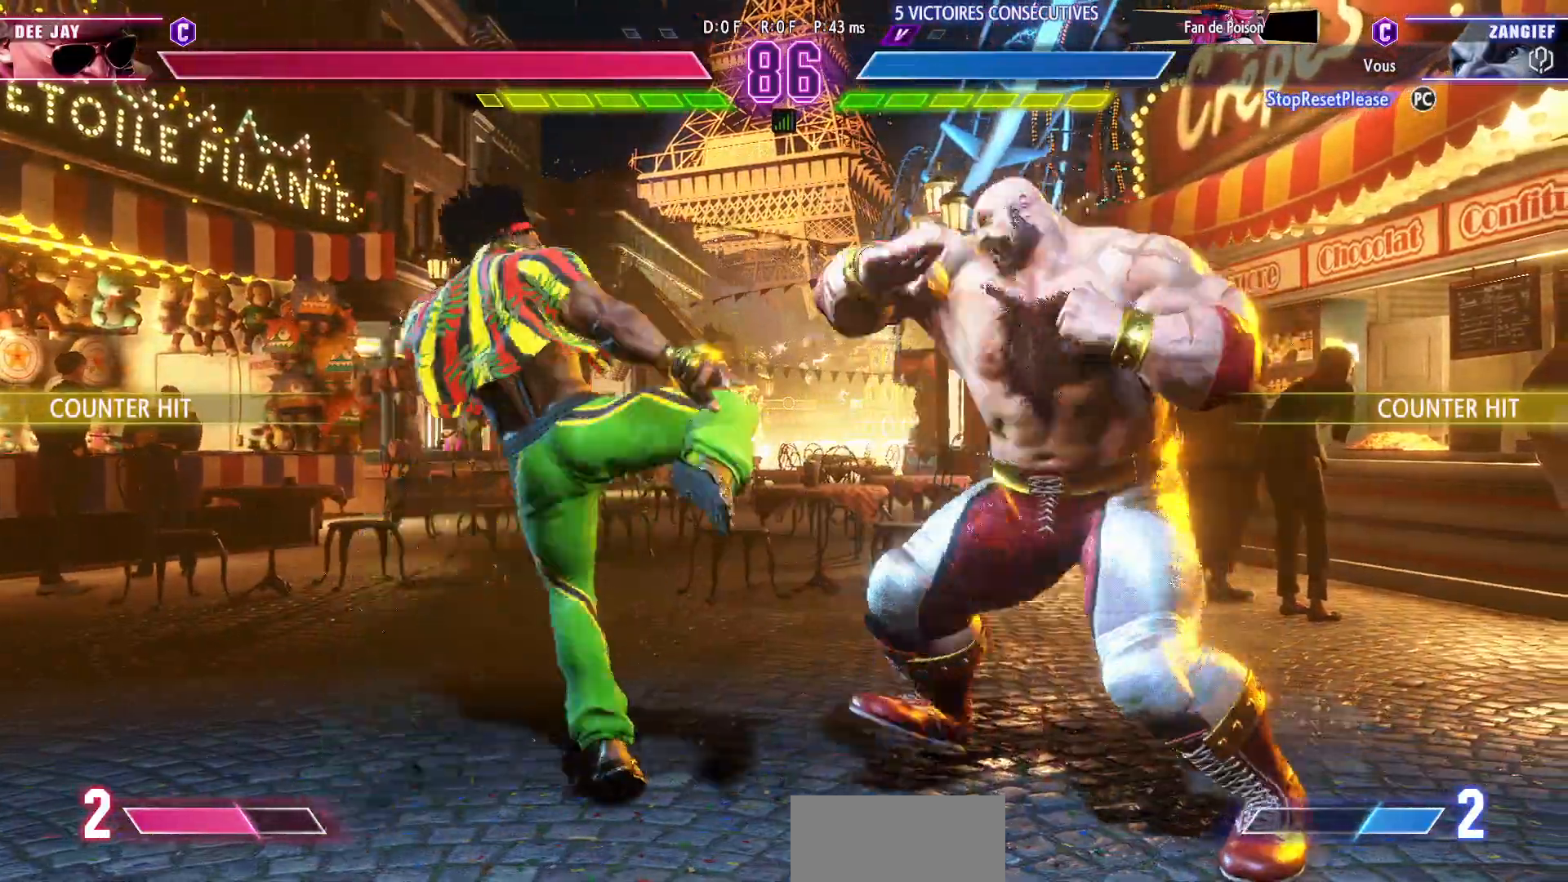
Gameplay with a controller (arcade stick); each line is a JSON object with the inputs held at the frame after it. "events" lists button and stick changes between this image and that frame as [ms after this image, input, new state], when the widget could be followed in between. Not read: L3 R3.
{"buttons": [], "left_stick": "left", "events": [[400, "left_stick", "left"]]}
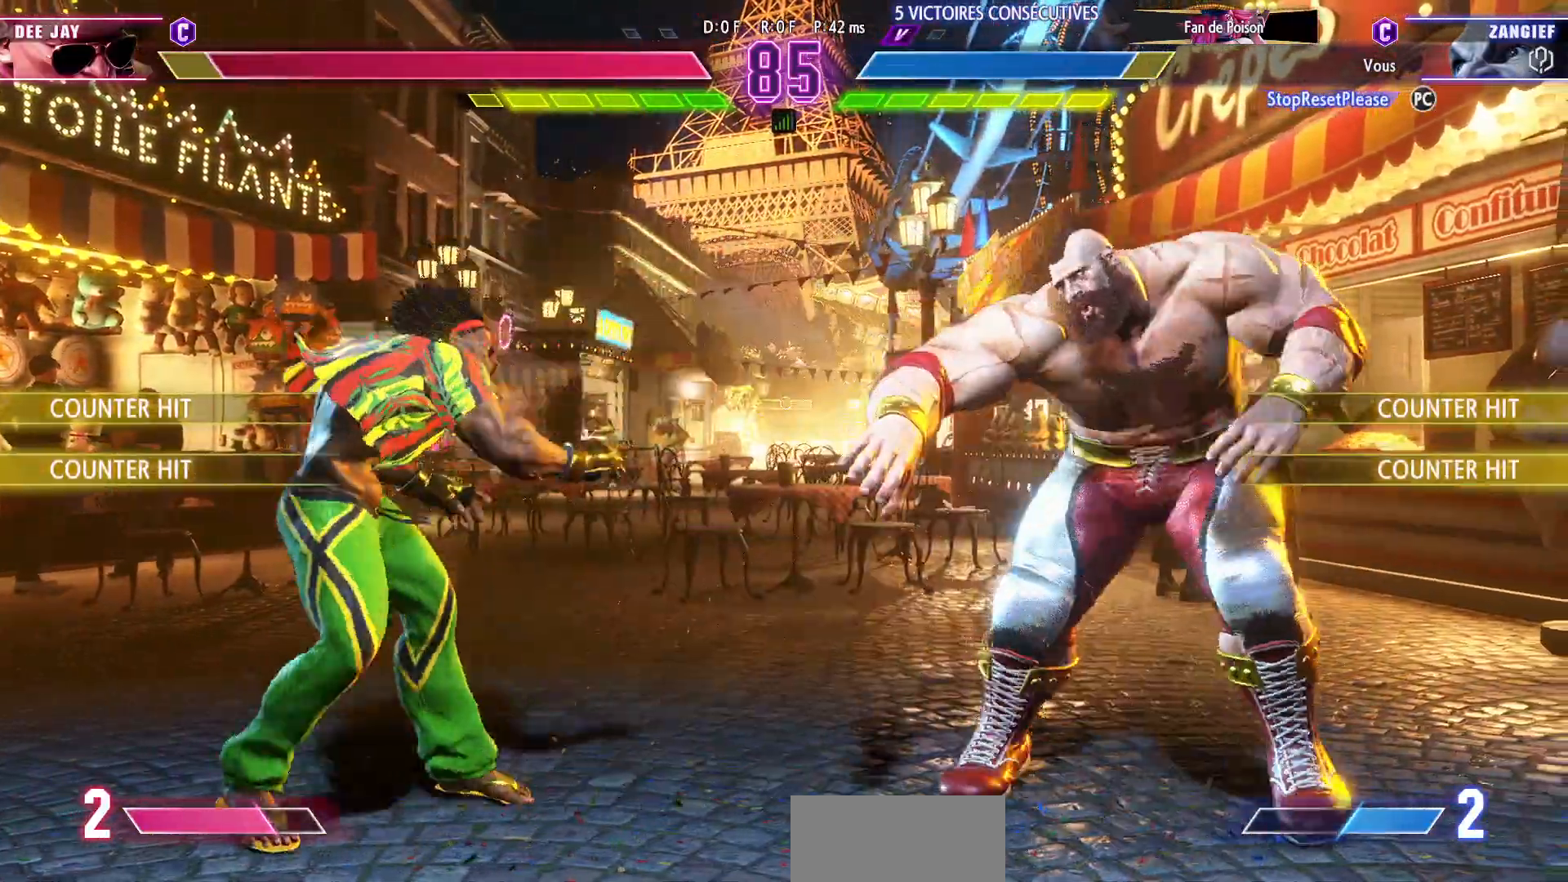
{"buttons": [], "left_stick": "left", "events": []}
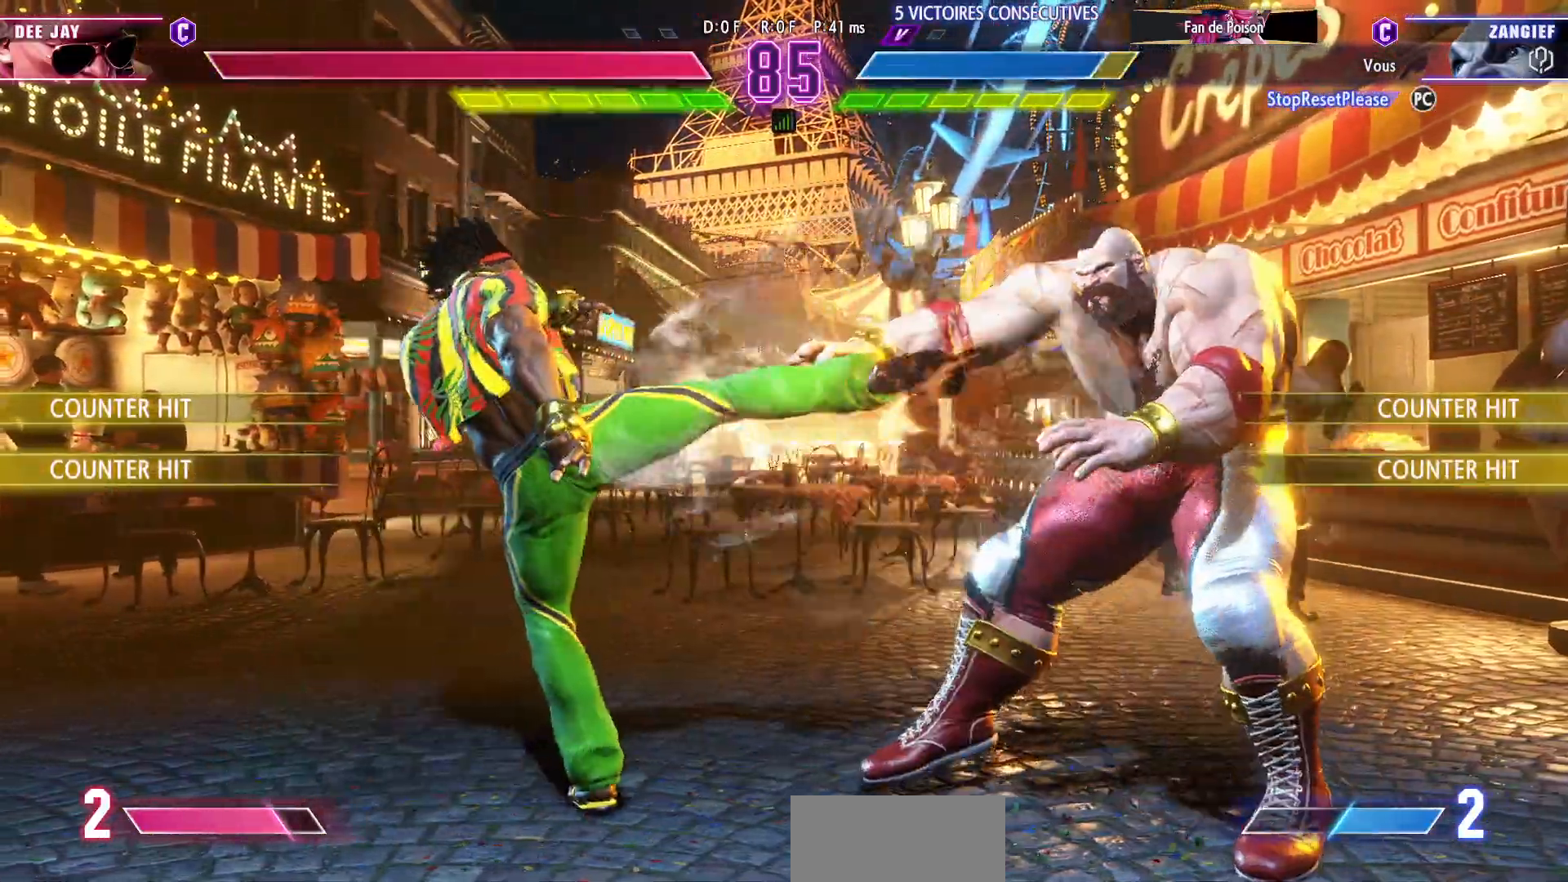
{"buttons": [], "left_stick": "center", "events": [[83, "left_stick", "center"], [250, "left_stick", "left"], [333, "CIRCLE", "down"], [433, "CIRCLE", "up"], [467, "left_stick", "center"]]}
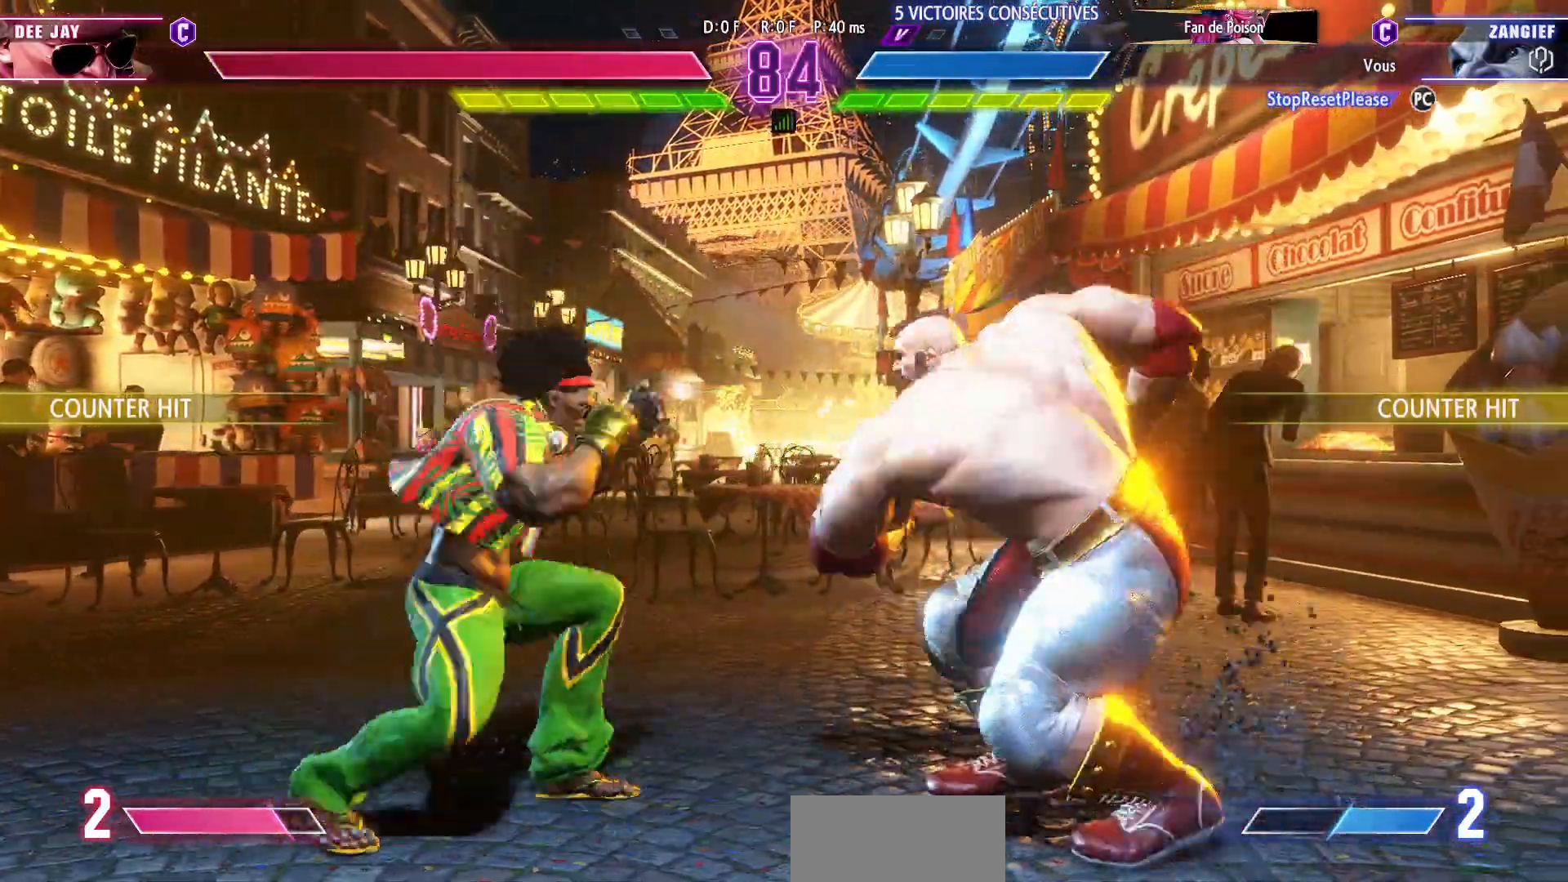
{"buttons": [], "left_stick": "left", "events": [[83, "left_stick", "down"], [167, "left_stick", "left"], [250, "left_stick", "center"], [483, "left_stick", "left"]]}
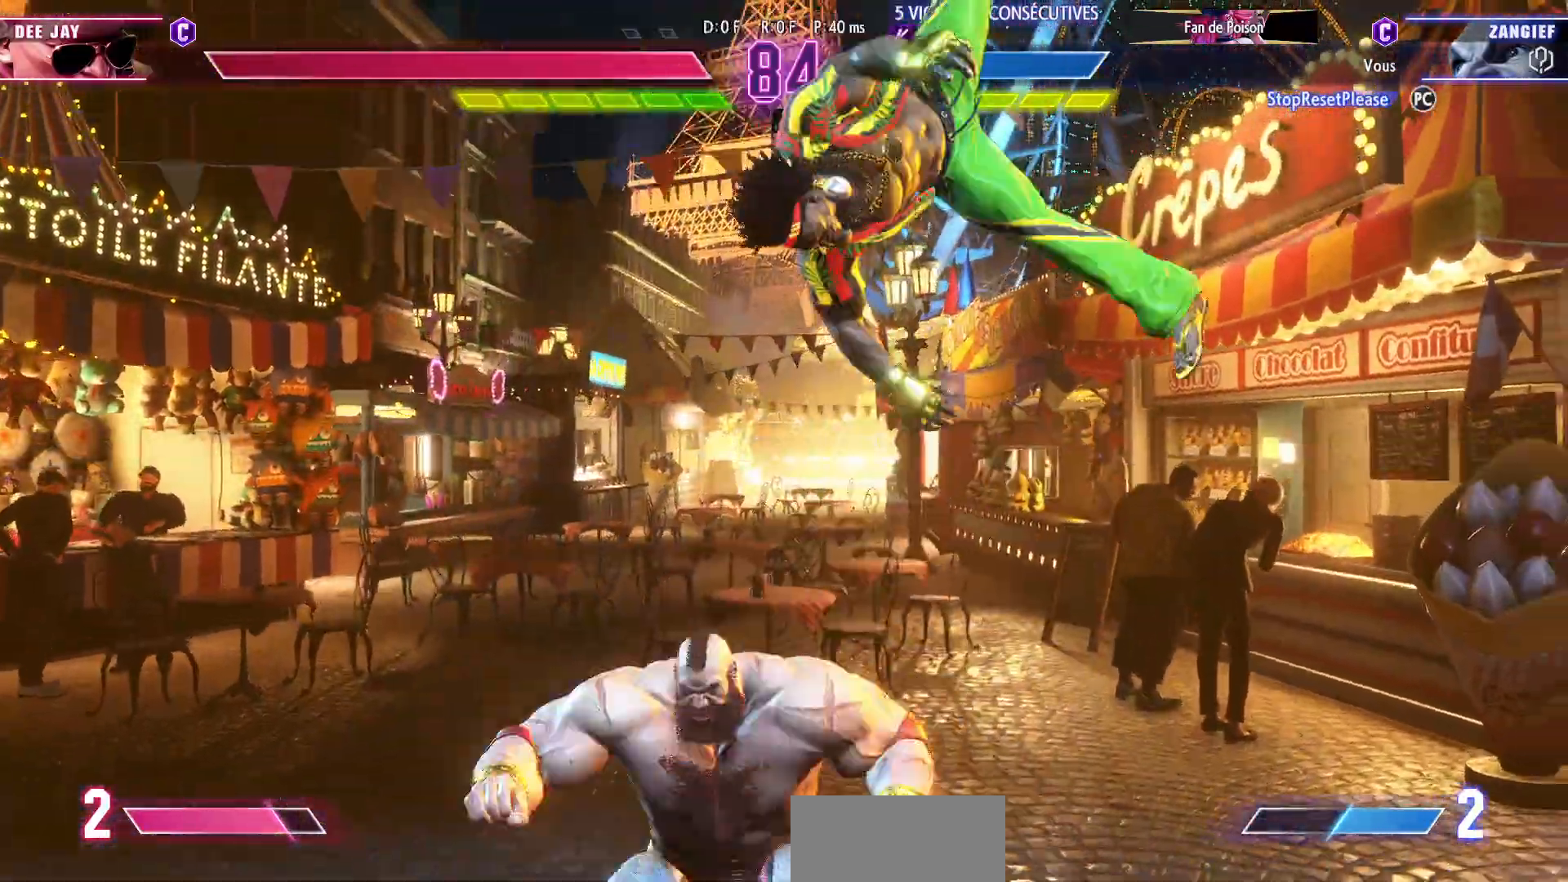
{"buttons": [], "left_stick": "center", "events": [[483, "left_stick", "center"]]}
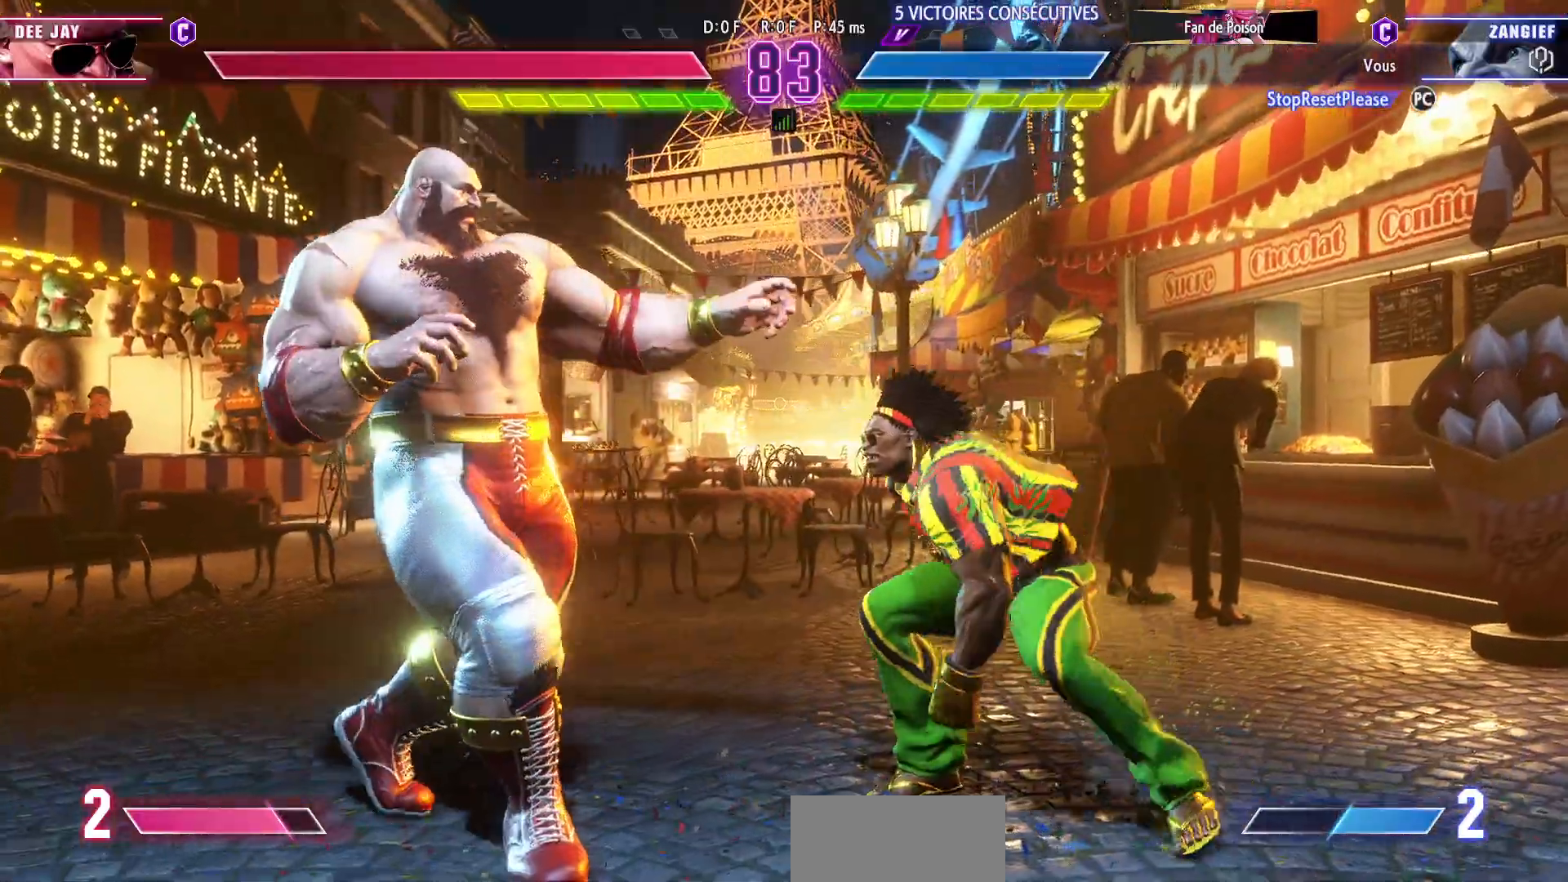
{"buttons": ["R1"], "left_stick": "center", "events": [[33, "R1", "down"]]}
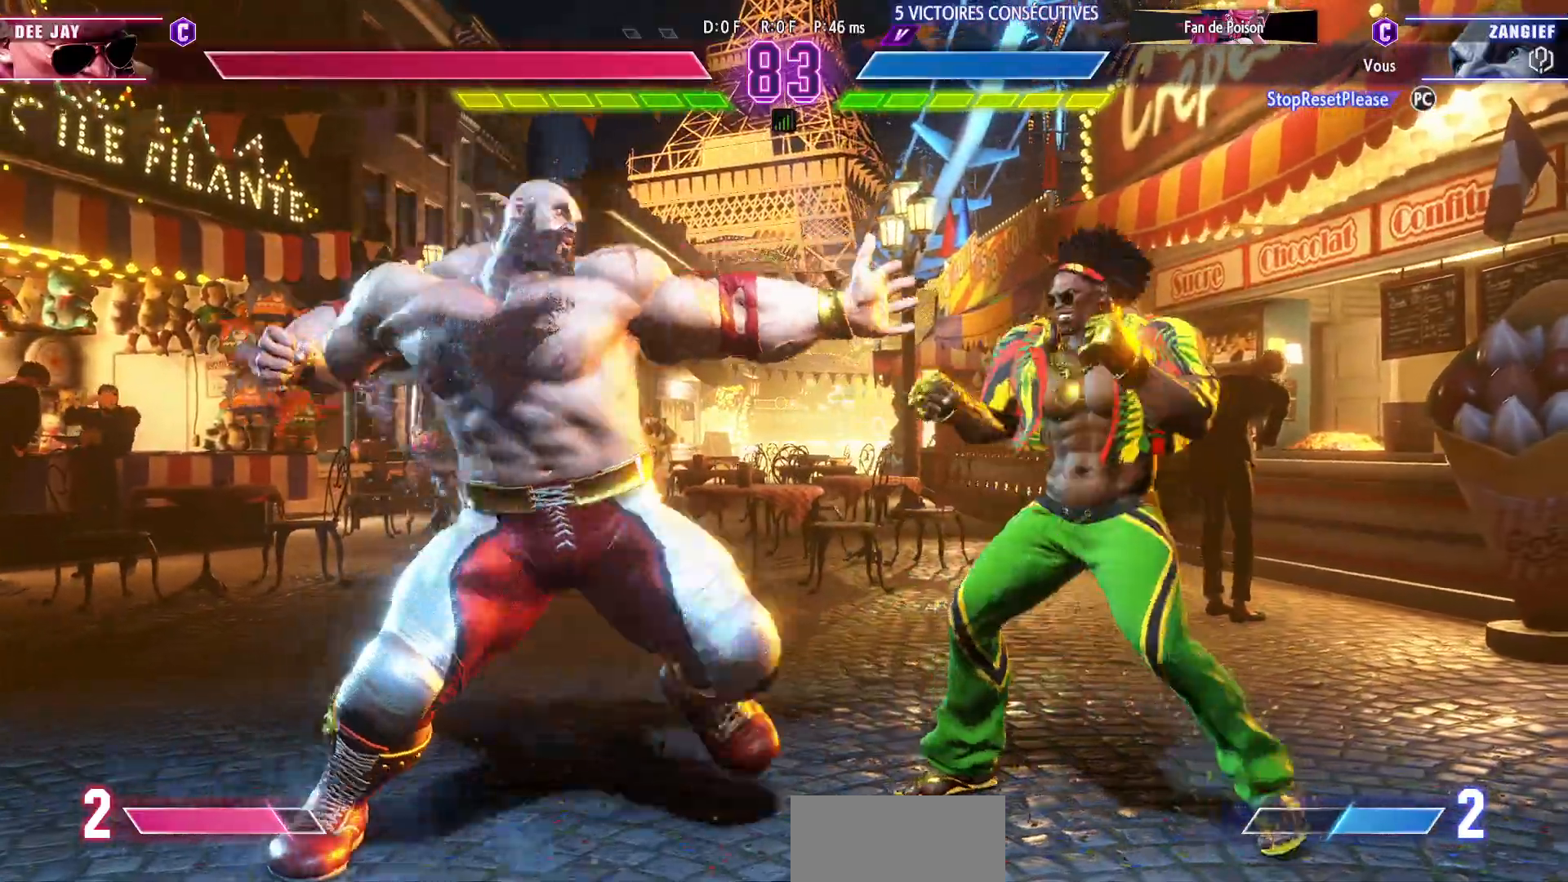
{"buttons": [], "left_stick": "center", "events": [[350, "R1", "up"]]}
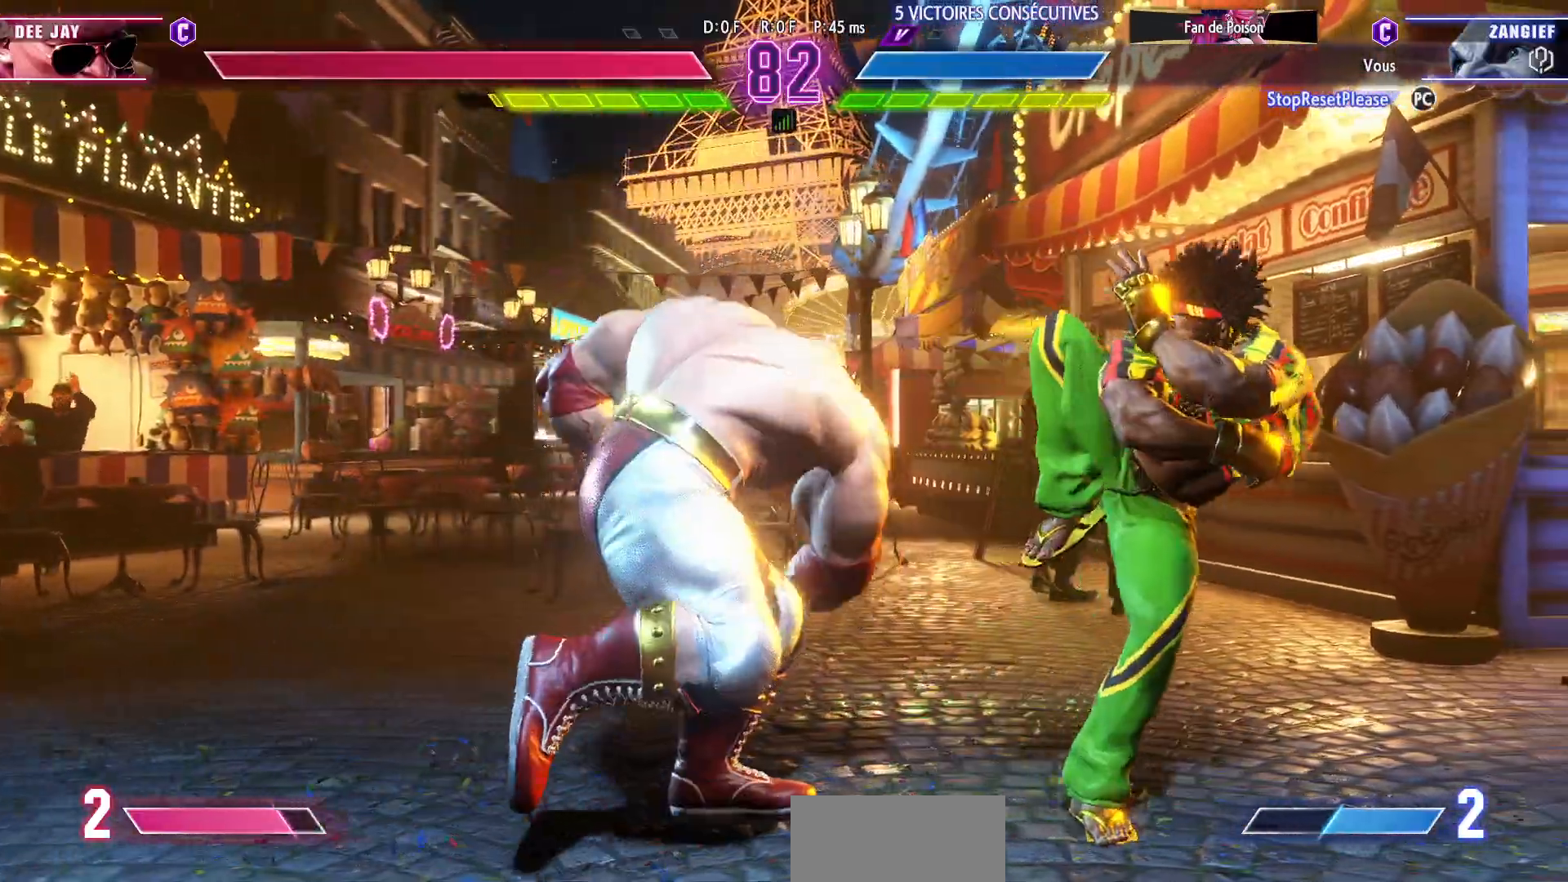
{"buttons": [], "left_stick": "center", "events": [[67, "TRIANGLE", "down"], [117, "TRIANGLE", "up"], [183, "TRIANGLE", "down"], [250, "TRIANGLE", "up"], [300, "TRIANGLE", "down"], [367, "TRIANGLE", "up"], [450, "TRIANGLE", "down"], [467, "TRIANGLE", "up"]]}
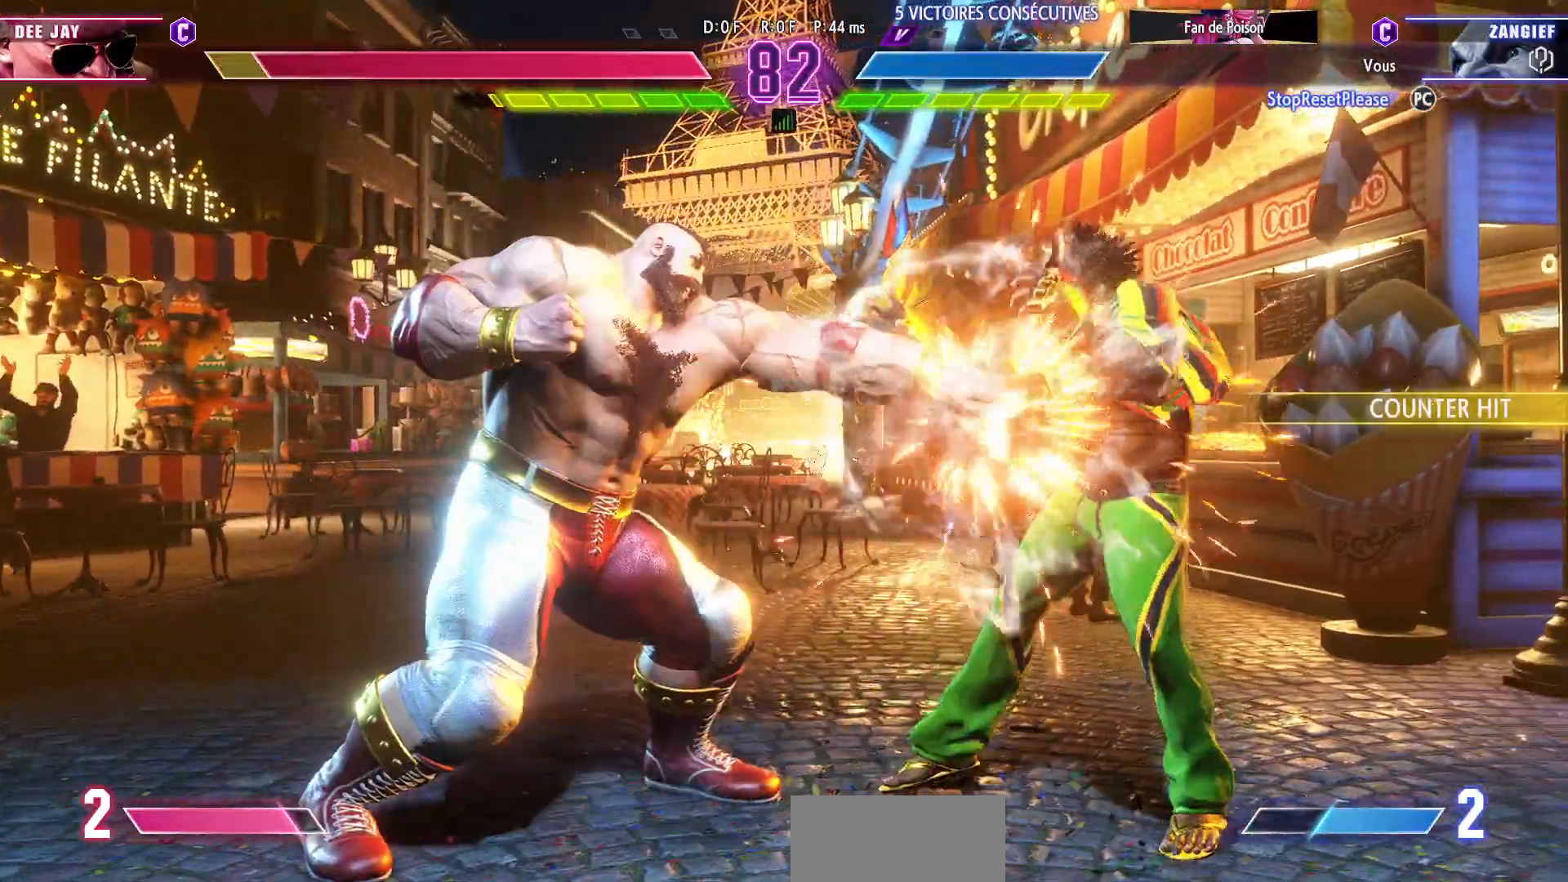
{"buttons": [], "left_stick": "center", "events": [[150, "TRIANGLE", "down"], [183, "TRIANGLE", "up"], [250, "TRIANGLE", "down"], [317, "TRIANGLE", "up"], [383, "TRIANGLE", "down"], [467, "TRIANGLE", "up"]]}
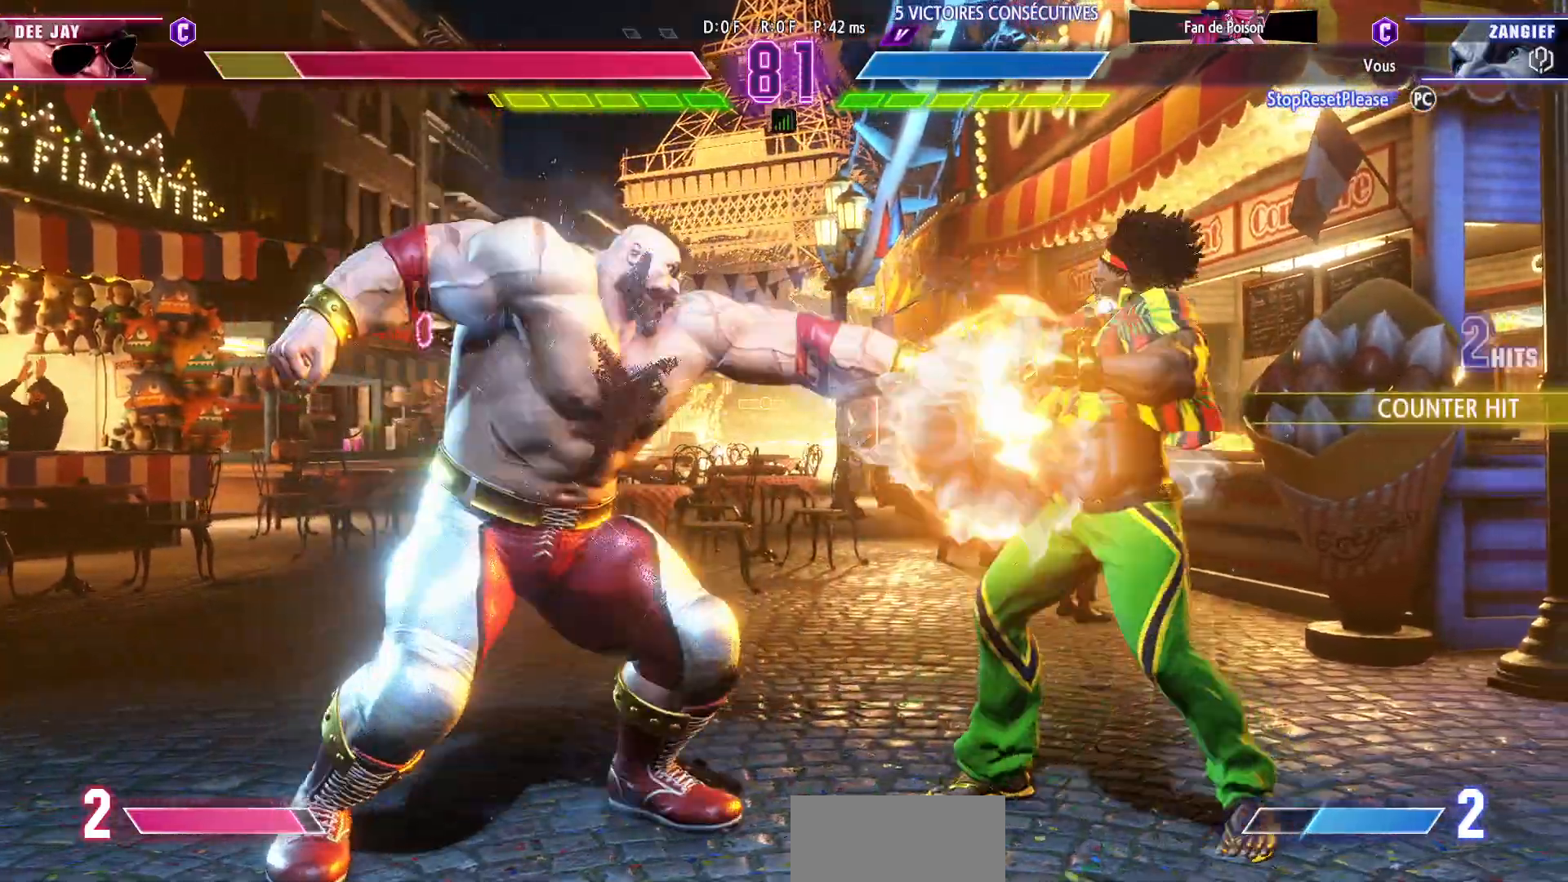
{"buttons": [], "left_stick": "center", "events": [[17, "TRIANGLE", "down"], [100, "TRIANGLE", "up"], [150, "TRIANGLE", "down"], [217, "TRIANGLE", "up"], [283, "TRIANGLE", "down"], [350, "TRIANGLE", "up"]]}
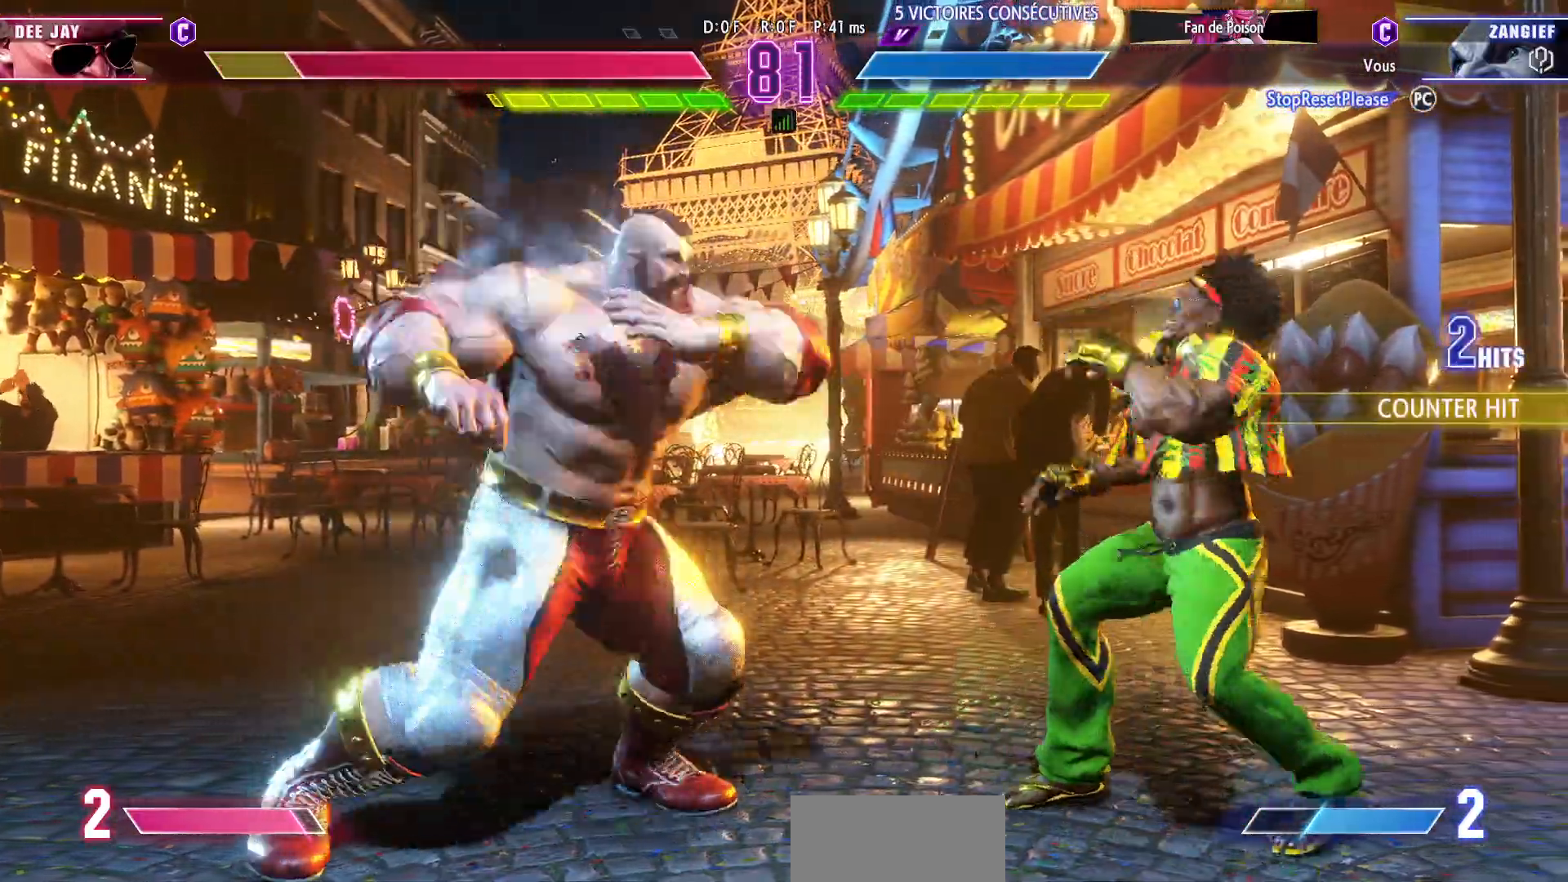
{"buttons": ["CIRCLE", "TRIANGLE"], "left_stick": "right", "events": [[500, "CIRCLE", "down"], [500, "TRIANGLE", "down"], [500, "left_stick", "right"]]}
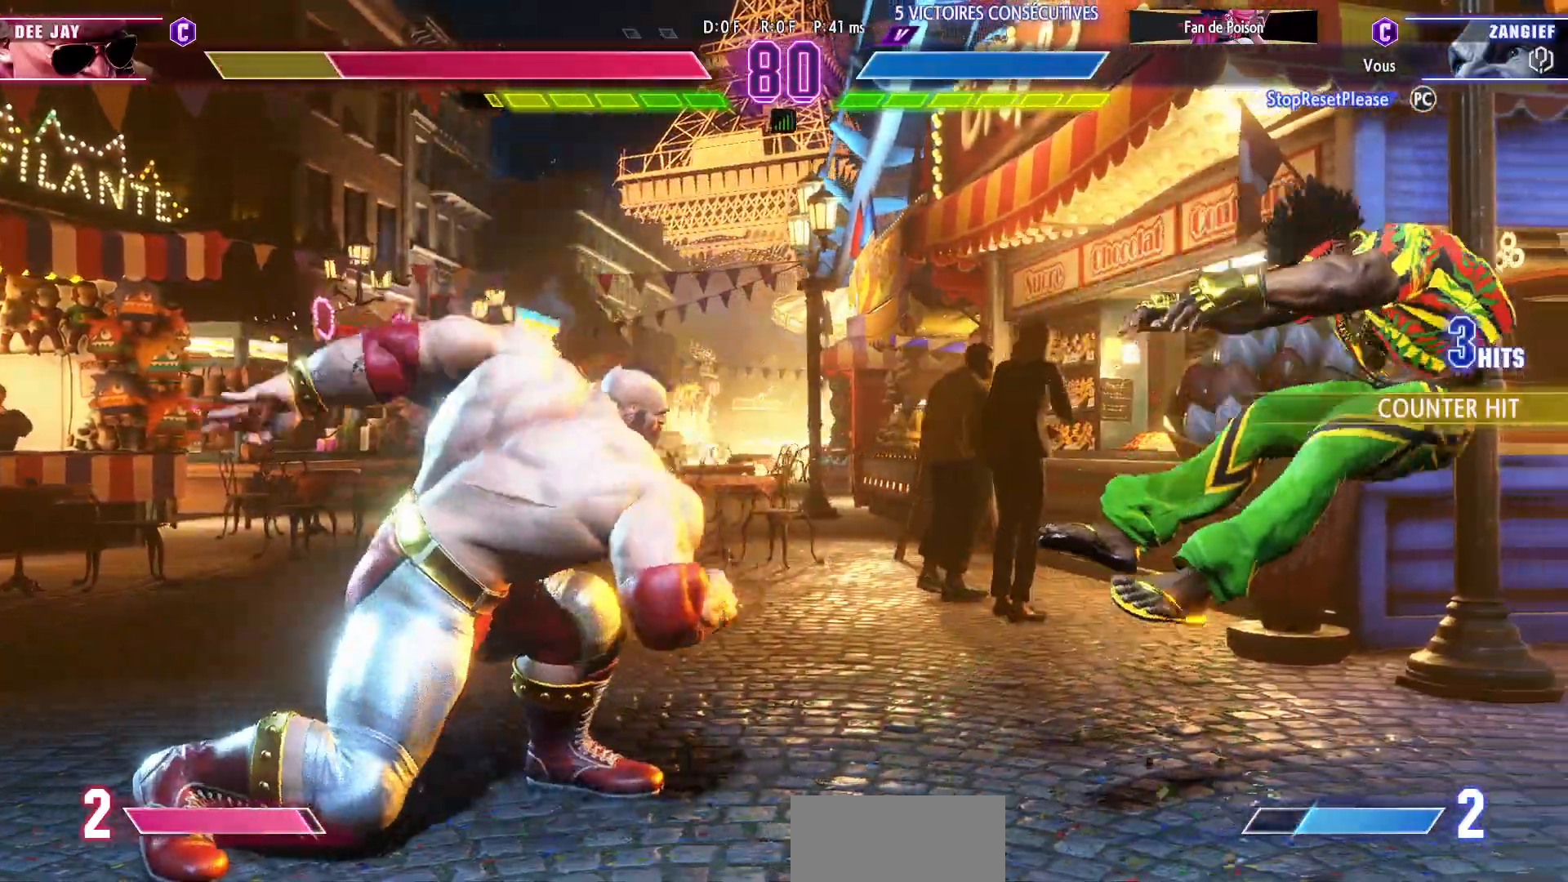
{"buttons": [], "left_stick": "center", "events": [[83, "left_stick", "center"], [150, "left_stick", "right"], [233, "left_stick", "center"], [433, "CIRCLE", "up"], [450, "TRIANGLE", "up"]]}
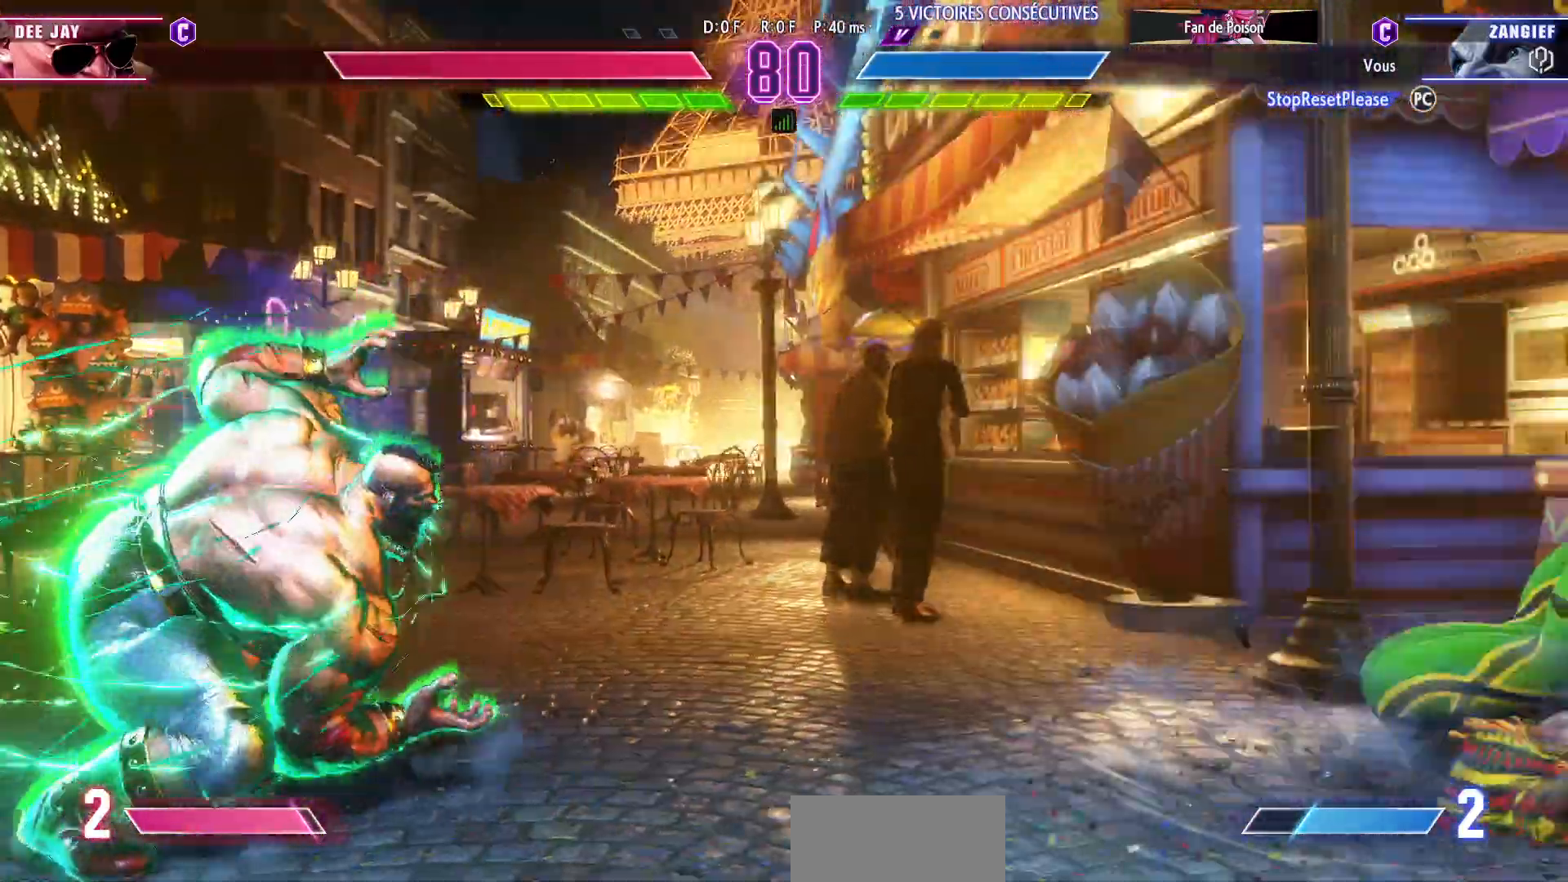
{"buttons": [], "left_stick": "center", "events": [[317, "TRIANGLE", "down"], [383, "TRIANGLE", "up"]]}
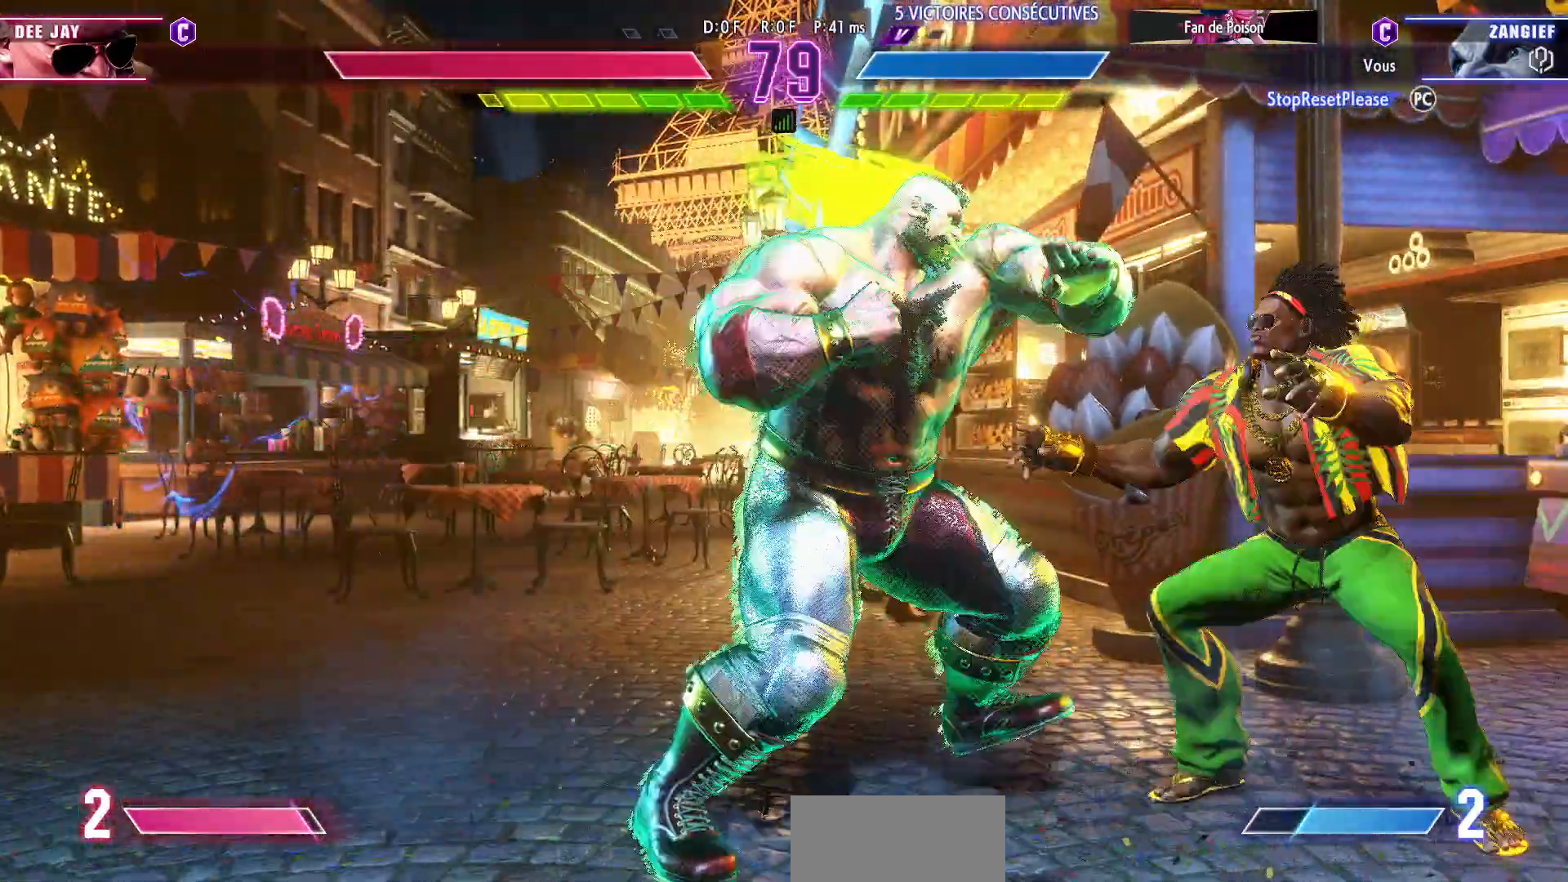
{"buttons": ["TRIANGLE"], "left_stick": "center", "events": [[383, "TRIANGLE", "down"], [433, "TRIANGLE", "up"], [483, "TRIANGLE", "down"]]}
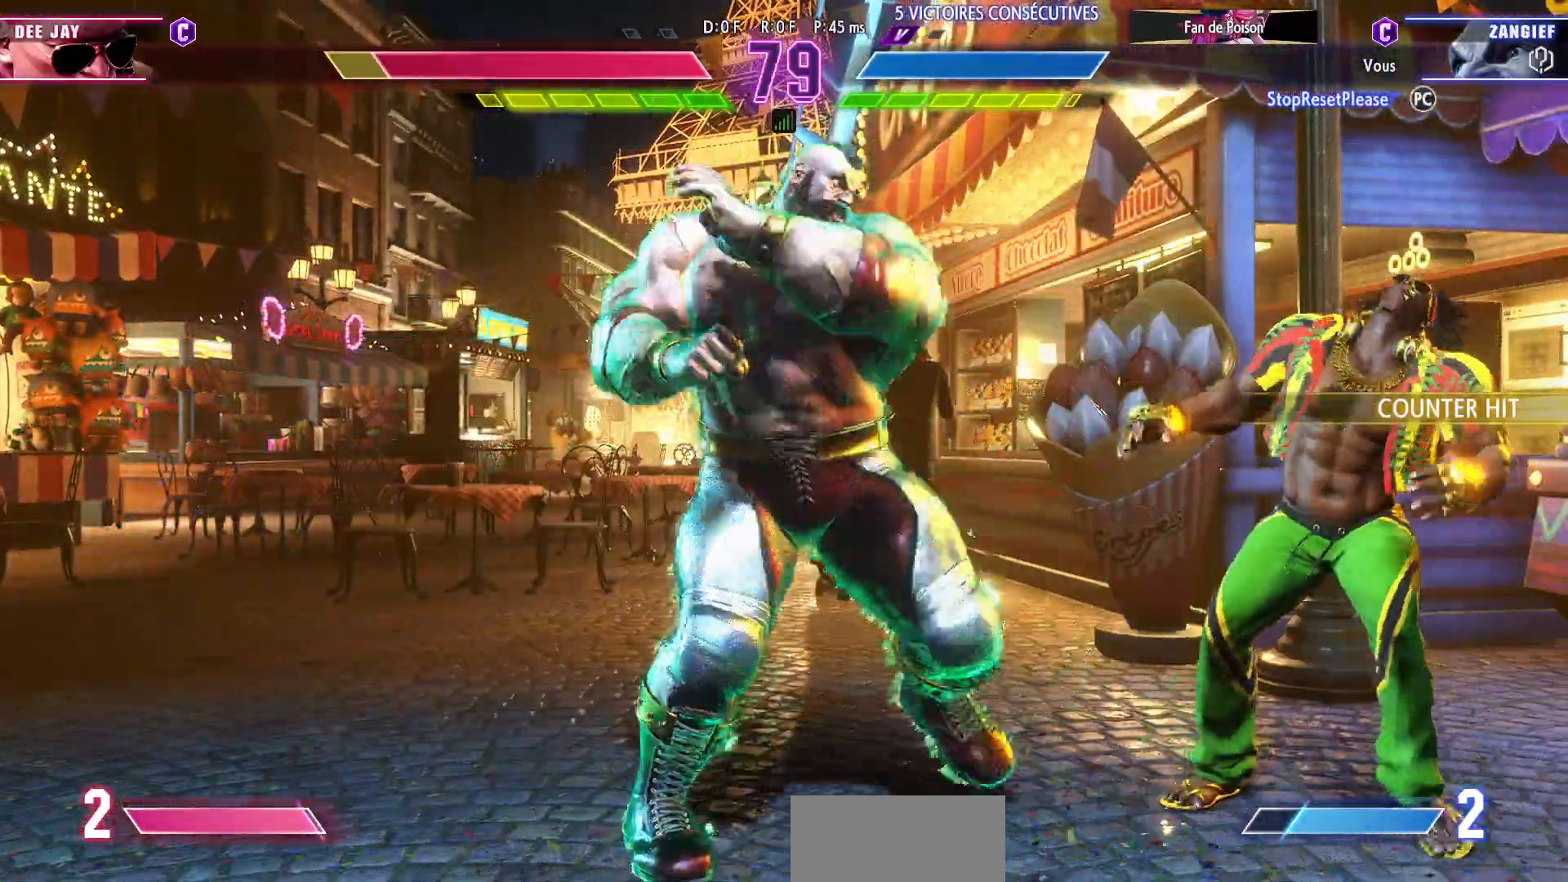
{"buttons": ["TRIANGLE"], "left_stick": "center", "events": [[50, "TRIANGLE", "up"], [100, "TRIANGLE", "down"], [183, "TRIANGLE", "up"], [233, "TRIANGLE", "down"], [300, "TRIANGLE", "up"], [367, "TRIANGLE", "down"], [433, "TRIANGLE", "up"], [483, "TRIANGLE", "down"]]}
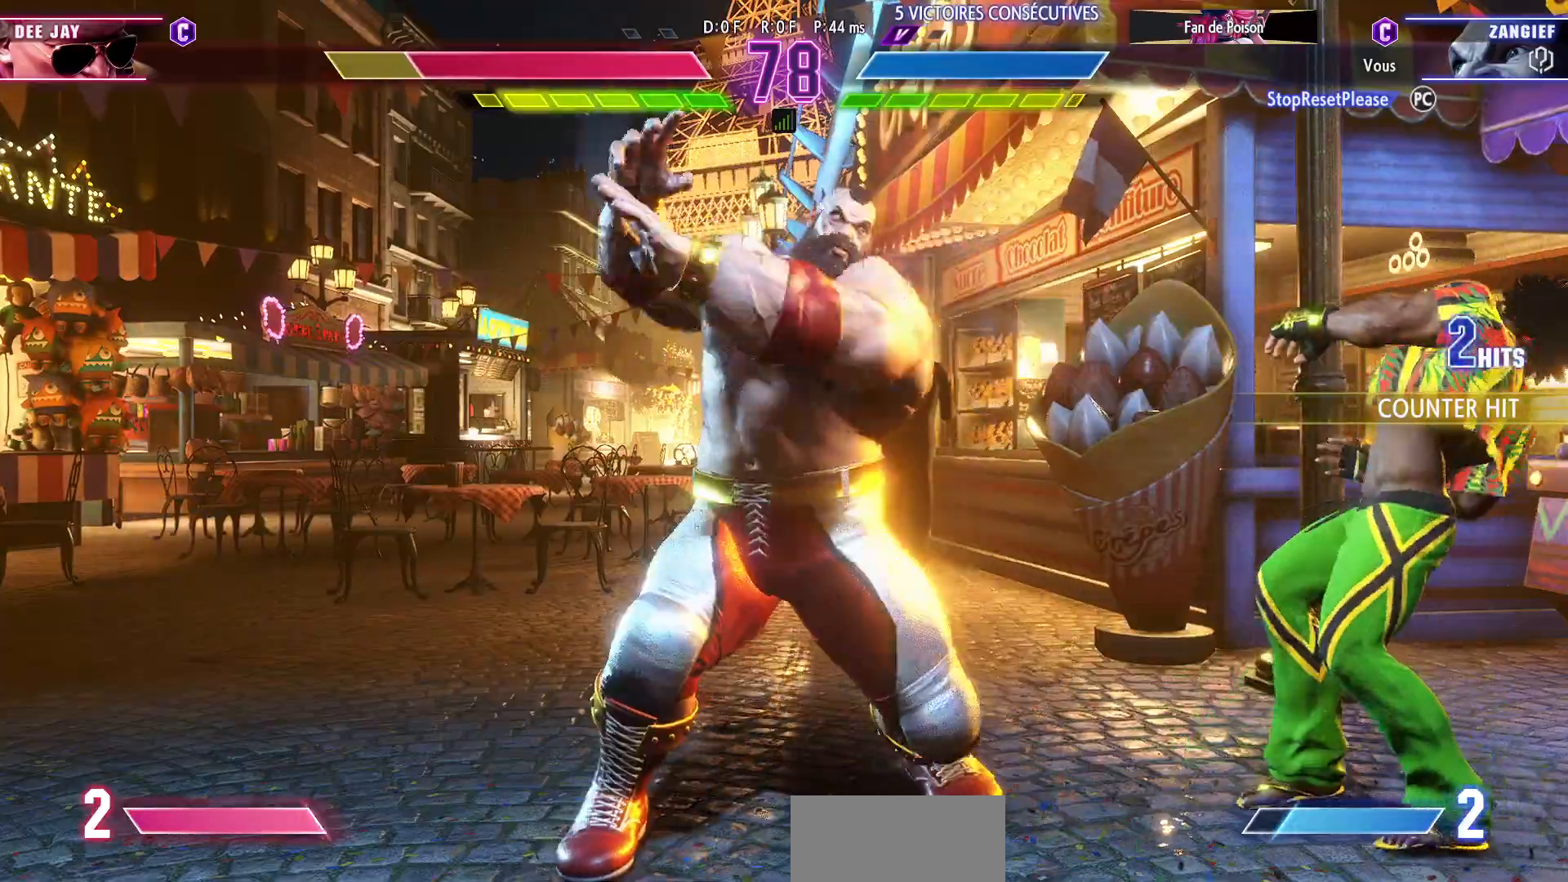
{"buttons": [], "left_stick": "center", "events": [[50, "TRIANGLE", "up"]]}
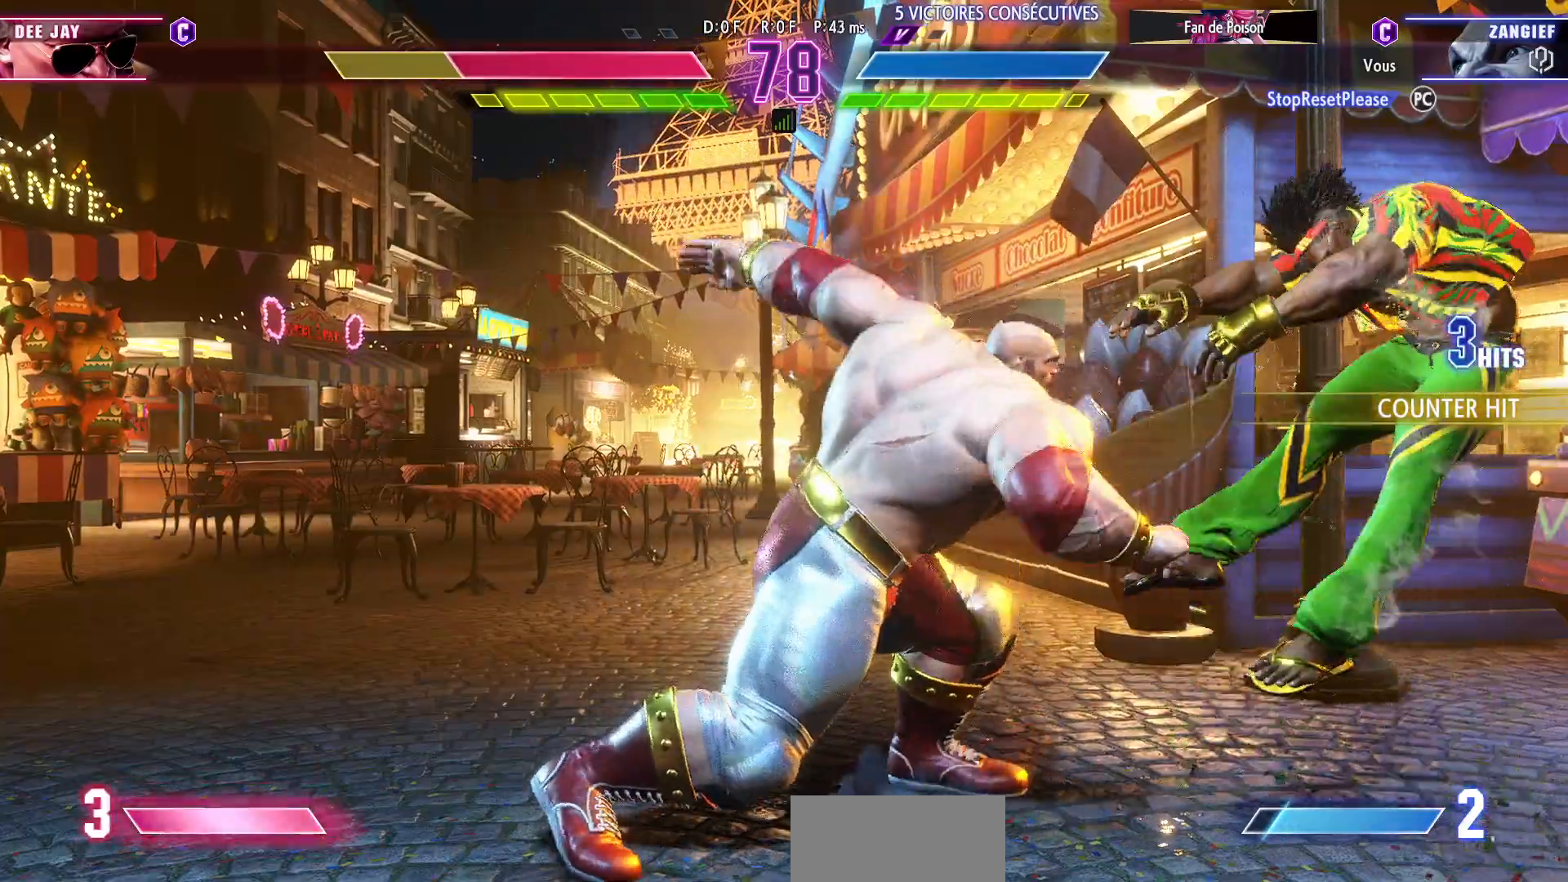
{"buttons": [], "left_stick": "right", "events": [[433, "left_stick", "right"]]}
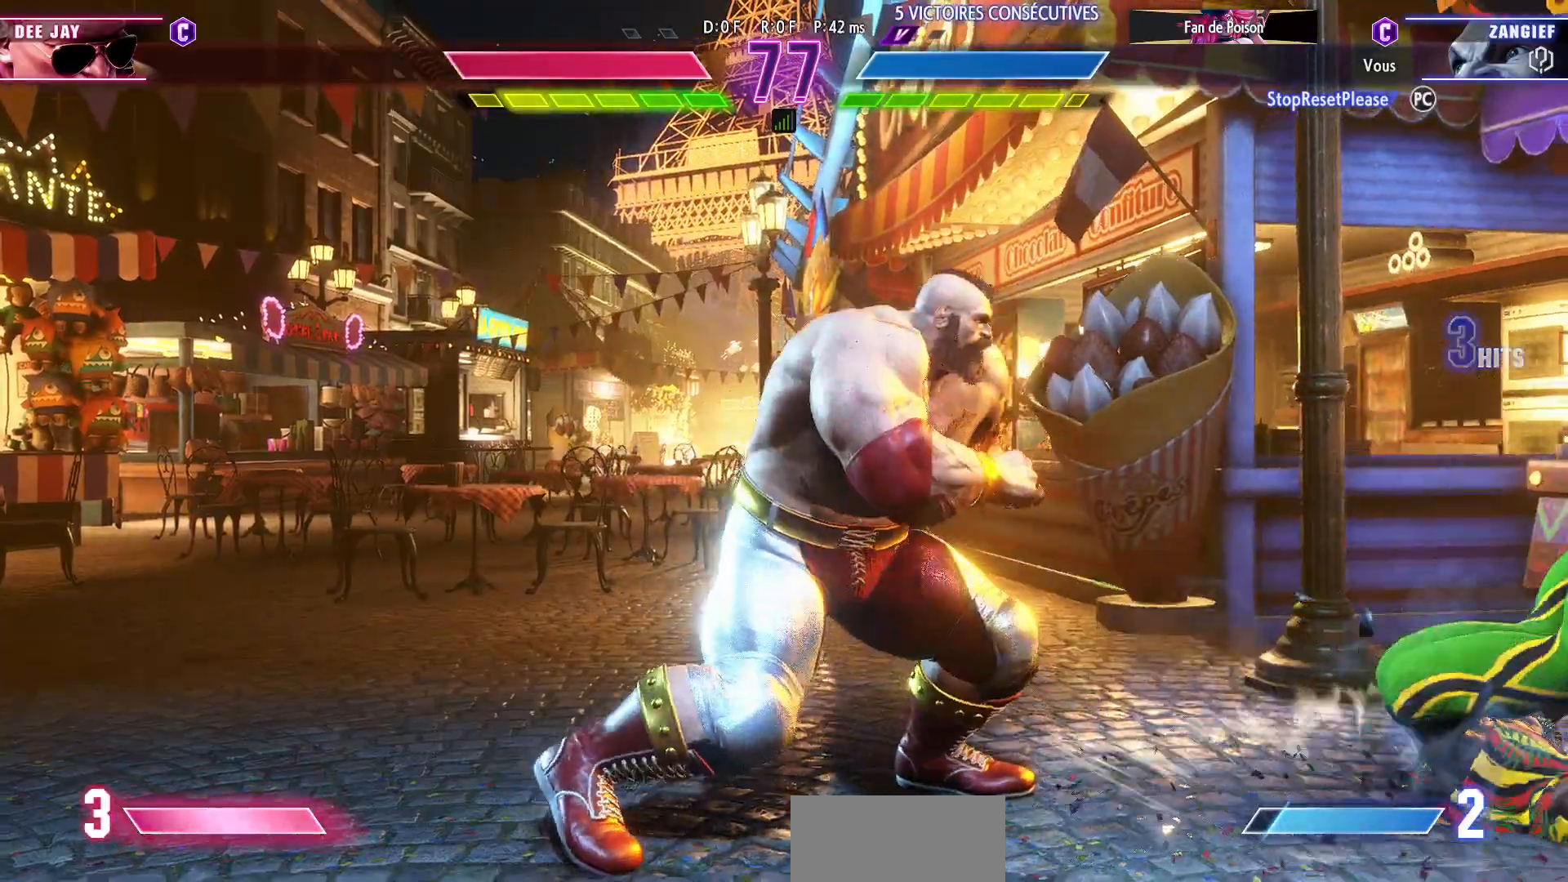
{"buttons": [], "left_stick": "center", "events": [[133, "left_stick", "center"], [200, "left_stick", "left"], [250, "TRIANGLE", "down"], [317, "left_stick", "center"], [367, "TRIANGLE", "up"]]}
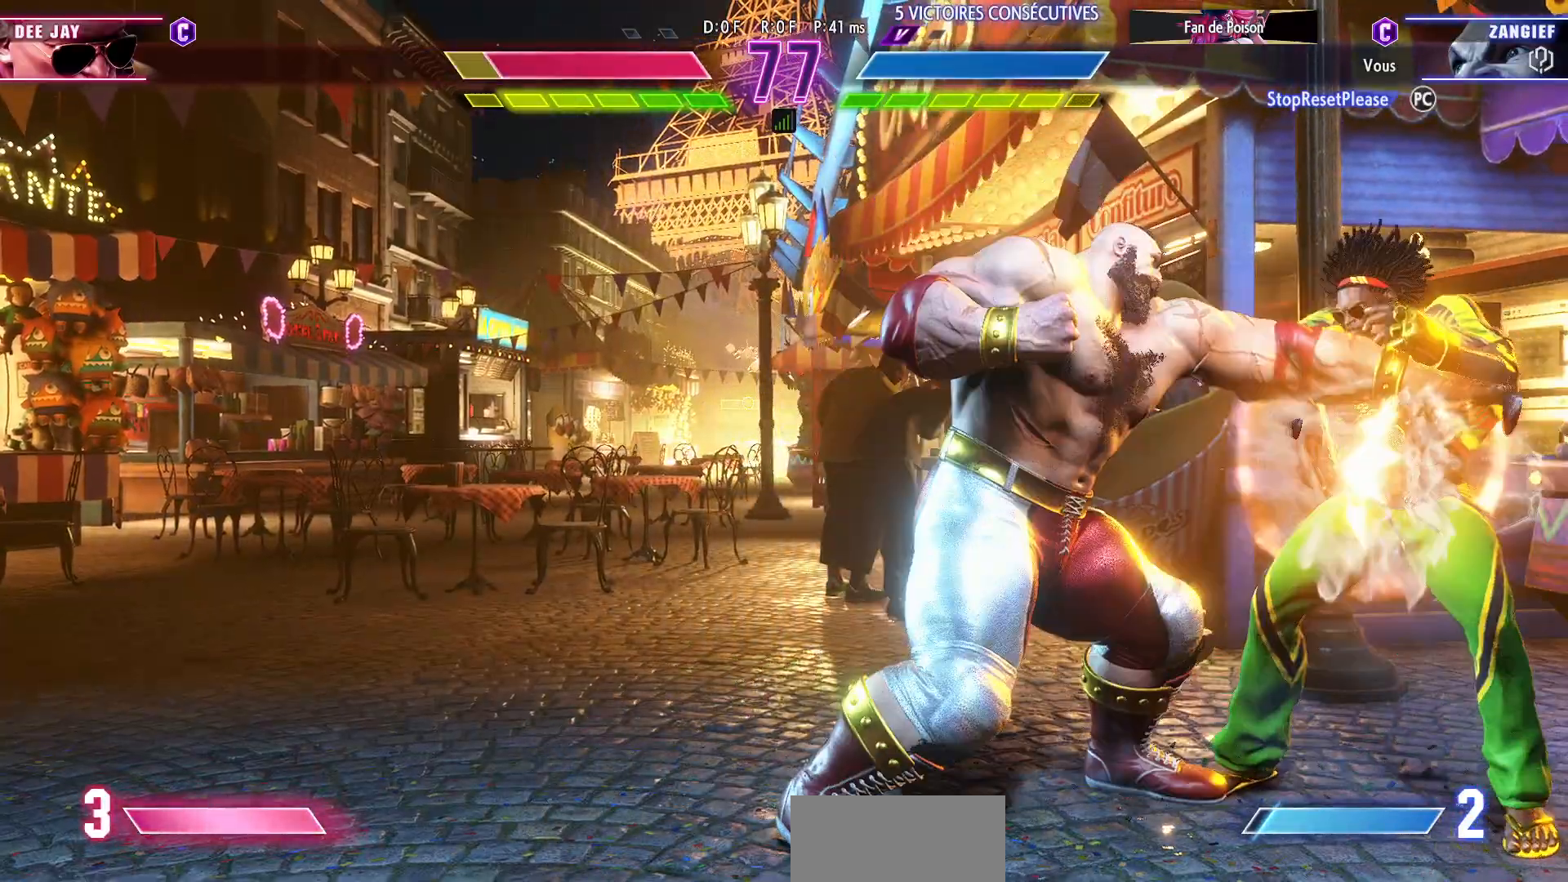
{"buttons": [], "left_stick": "center", "events": [[200, "TRIANGLE", "down"], [317, "TRIANGLE", "up"]]}
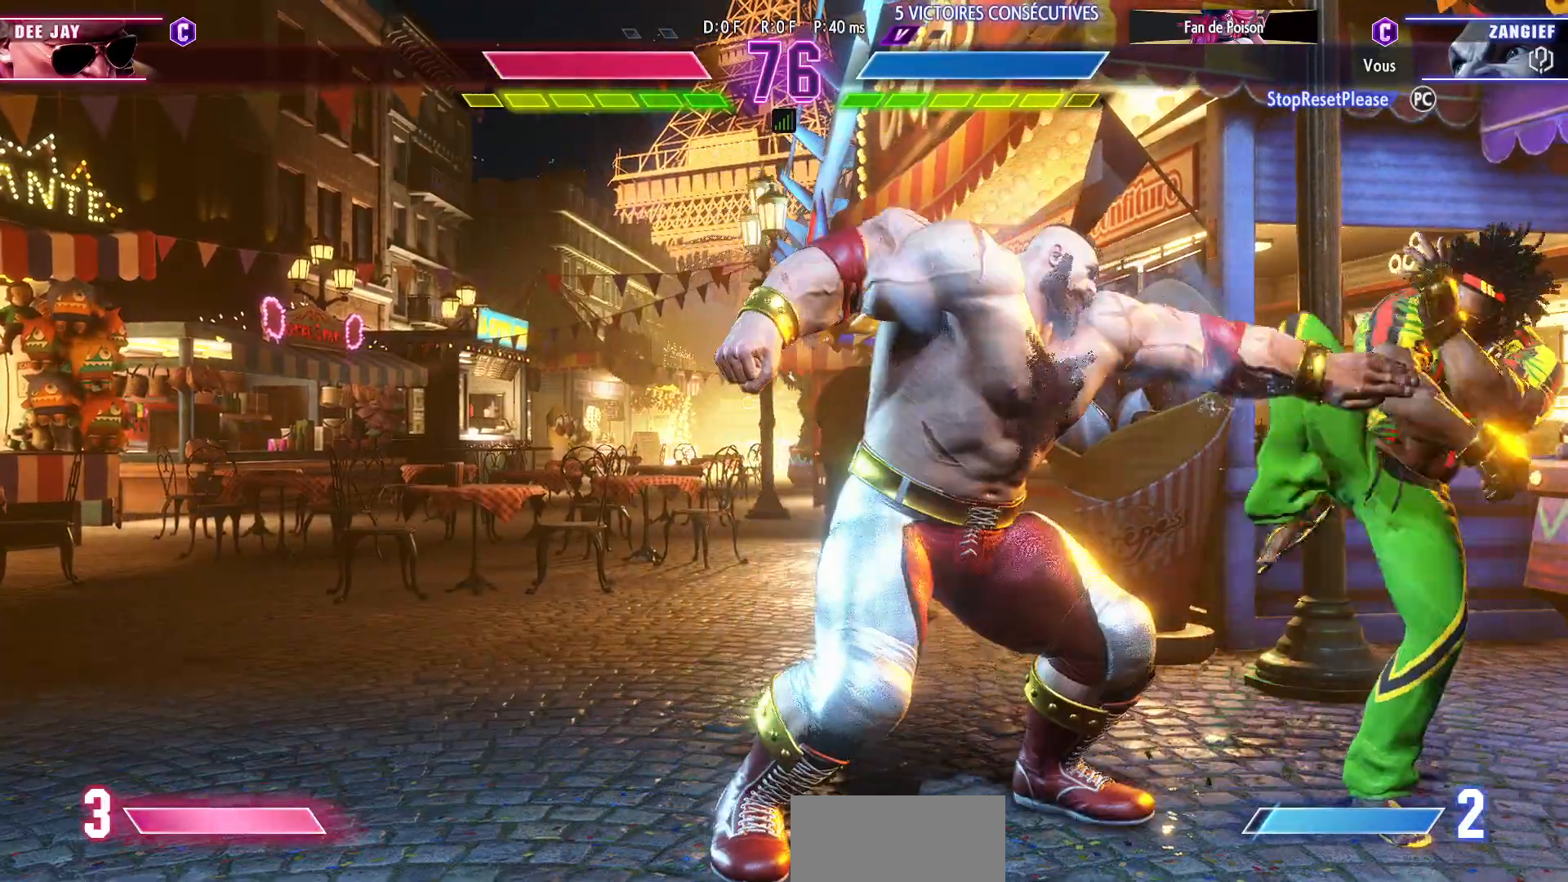
{"buttons": [], "left_stick": "center", "events": [[267, "TRIANGLE", "down"], [317, "TRIANGLE", "up"]]}
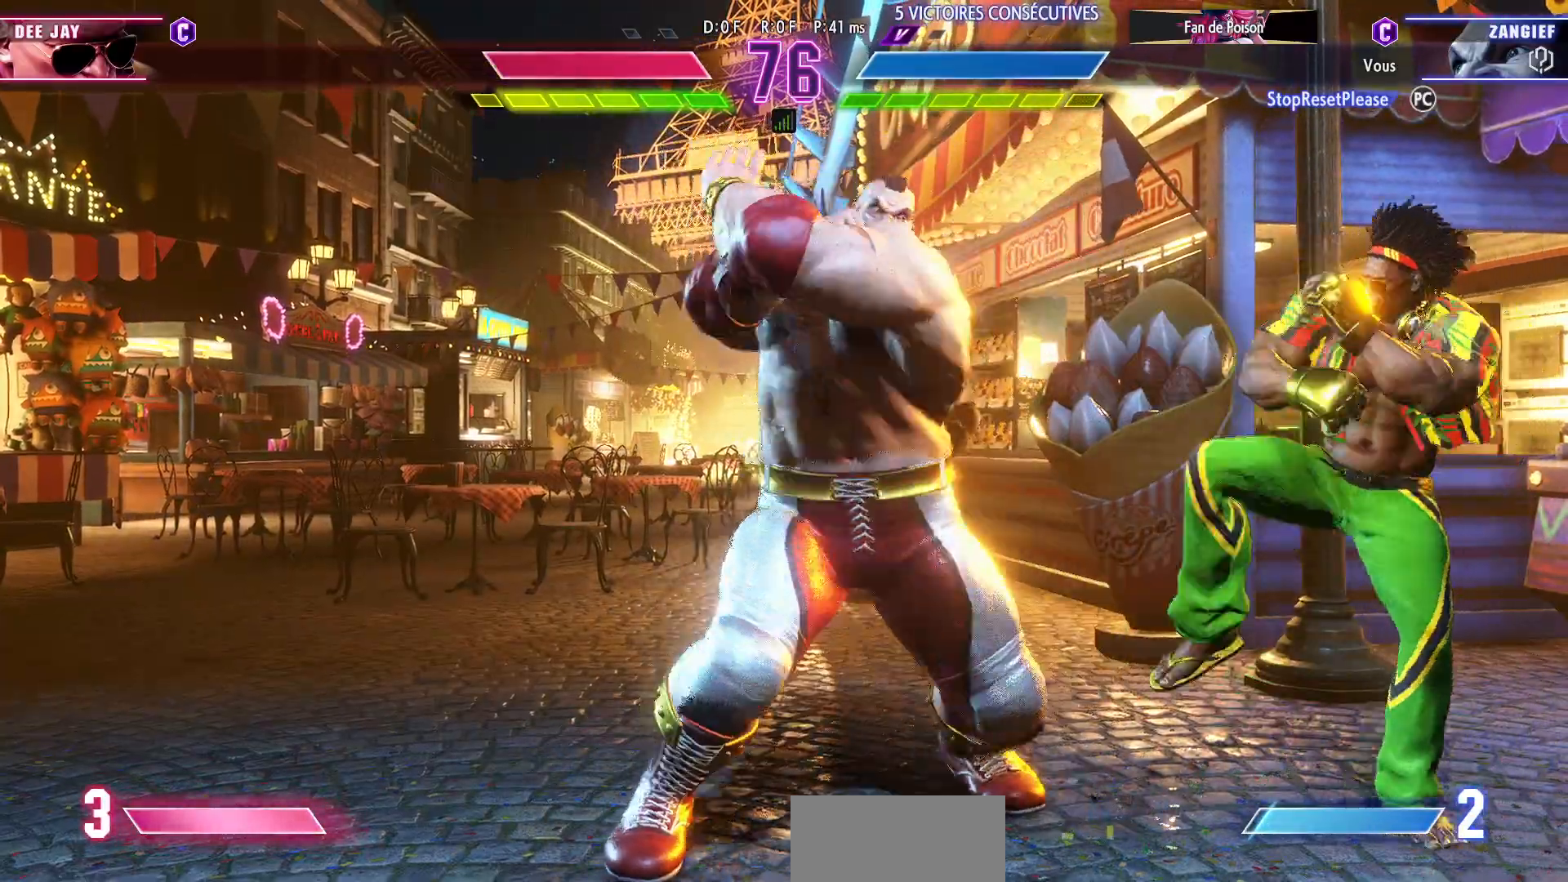
{"buttons": [], "left_stick": "left", "events": [[83, "left_stick", "left"]]}
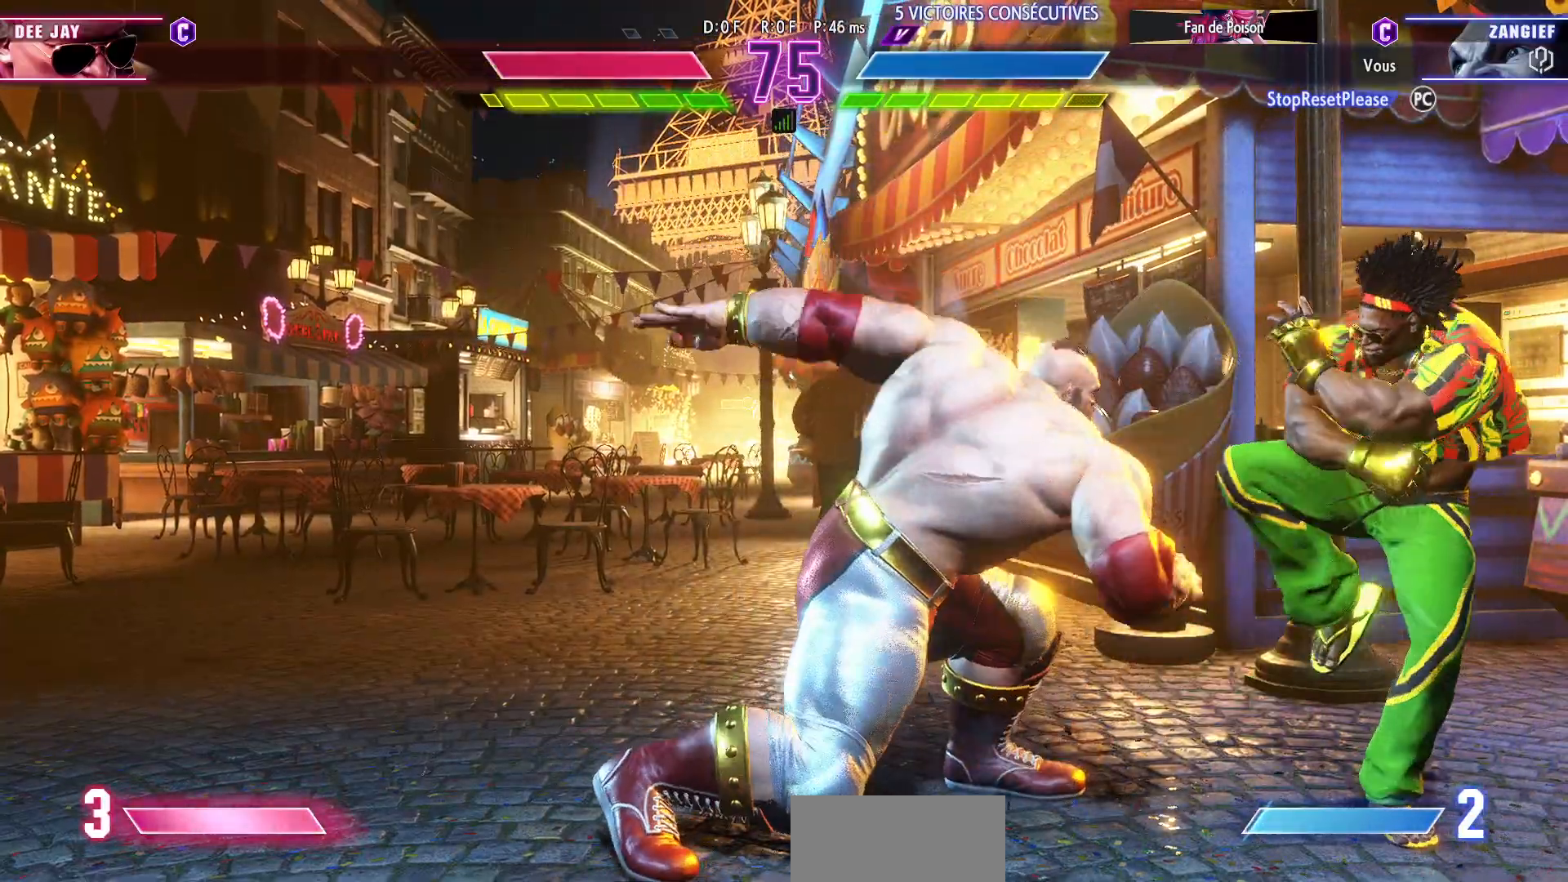
{"buttons": [], "left_stick": "down-left"}
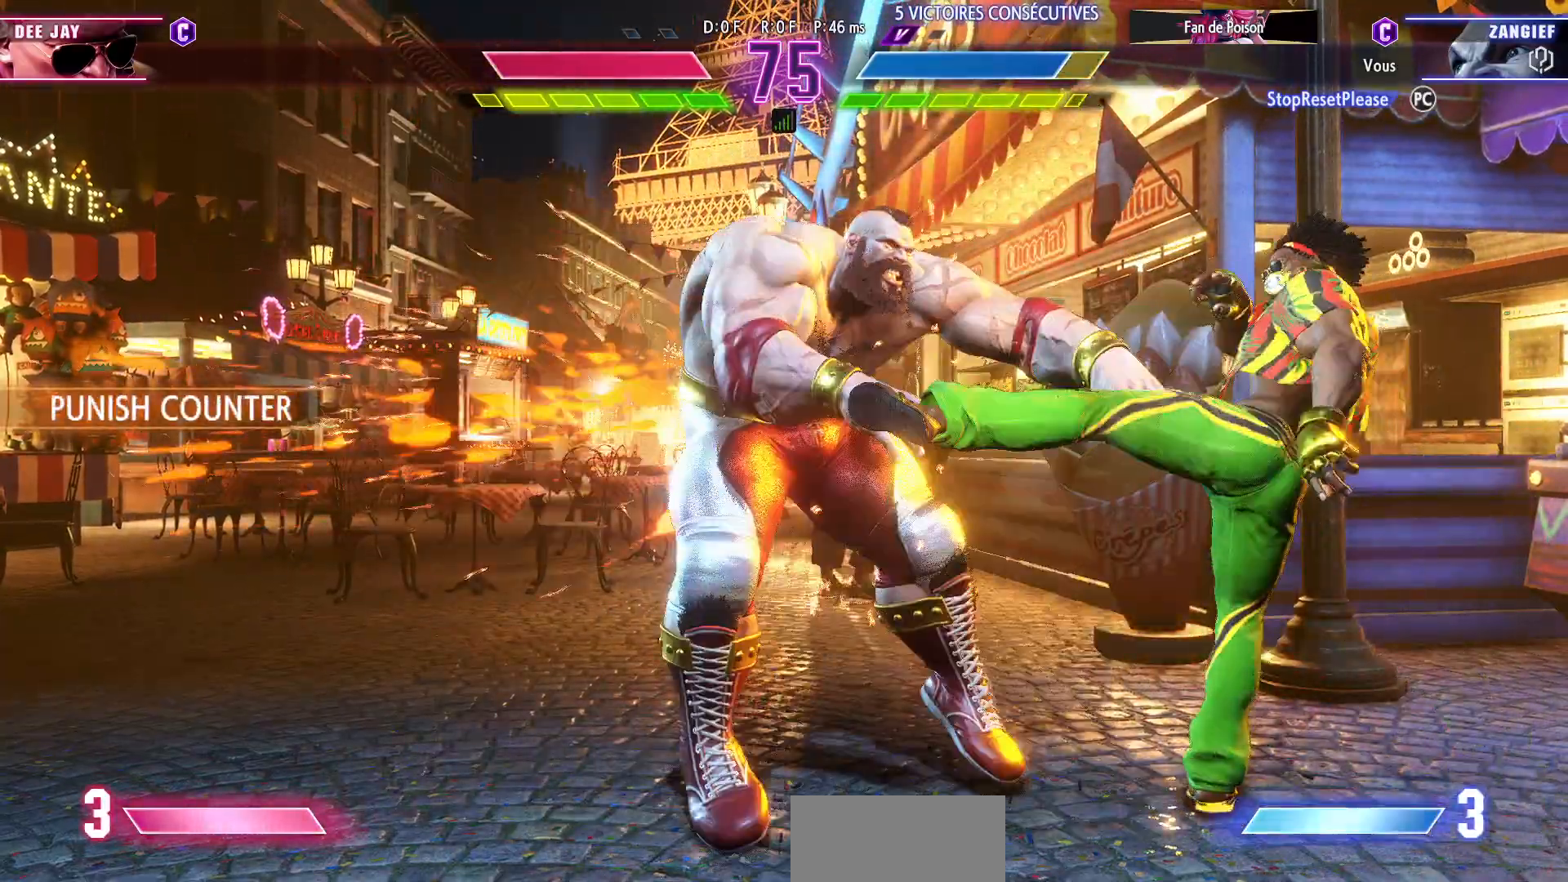
{"buttons": [], "left_stick": "left", "events": [[200, "R1", "down"], [200, "R2", "down"], [217, "left_stick", "left"], [300, "R1", "up"], [300, "R2", "up"]]}
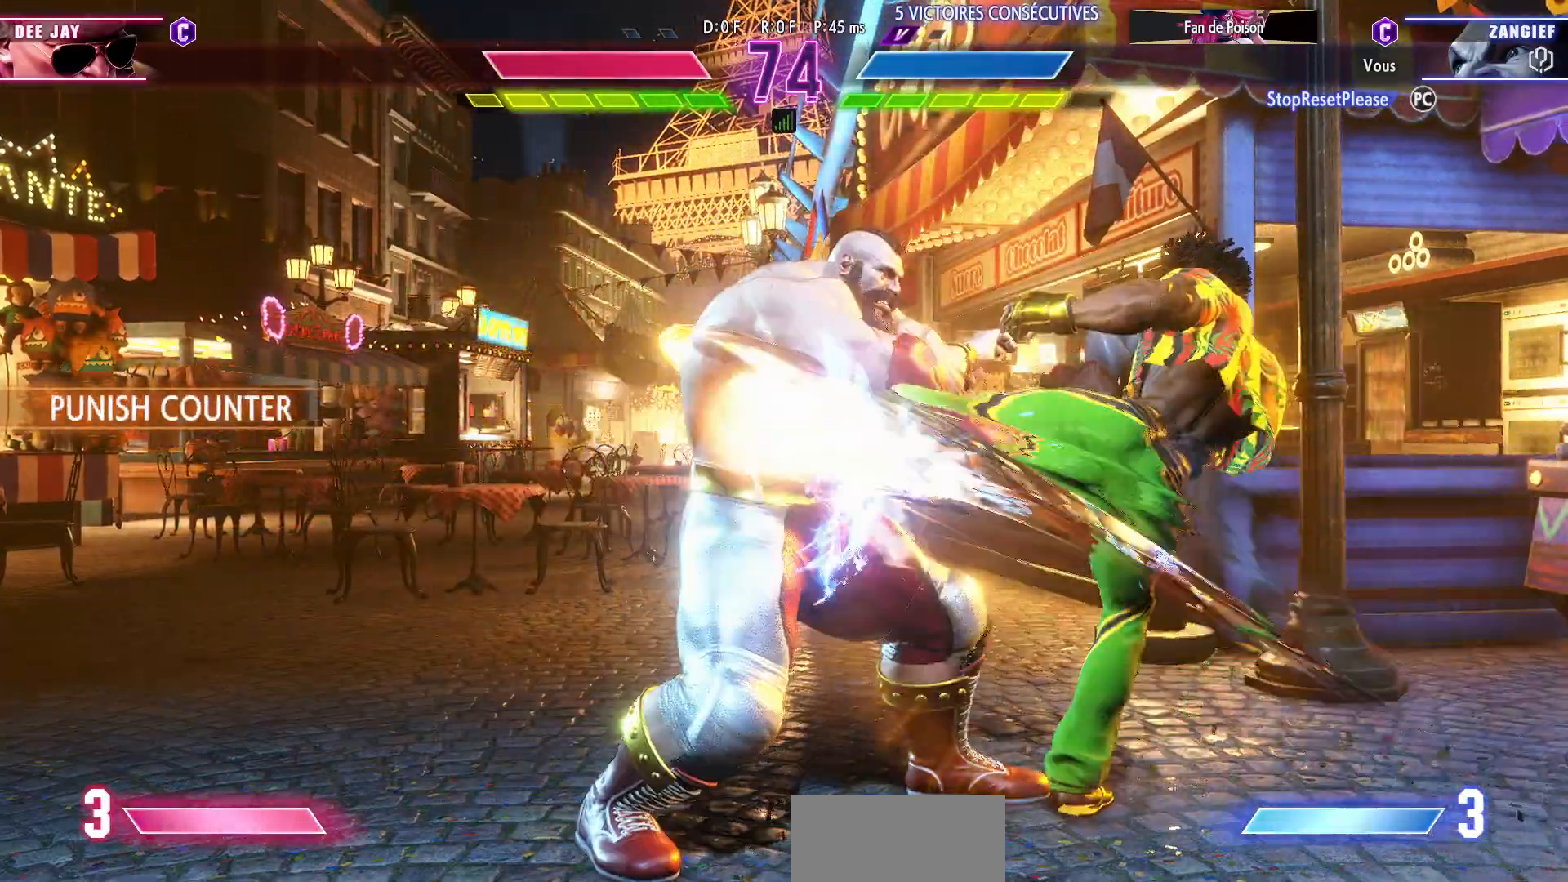
{"buttons": [], "left_stick": "left", "events": [[317, "SQUARE", "down"], [433, "SQUARE", "up"]]}
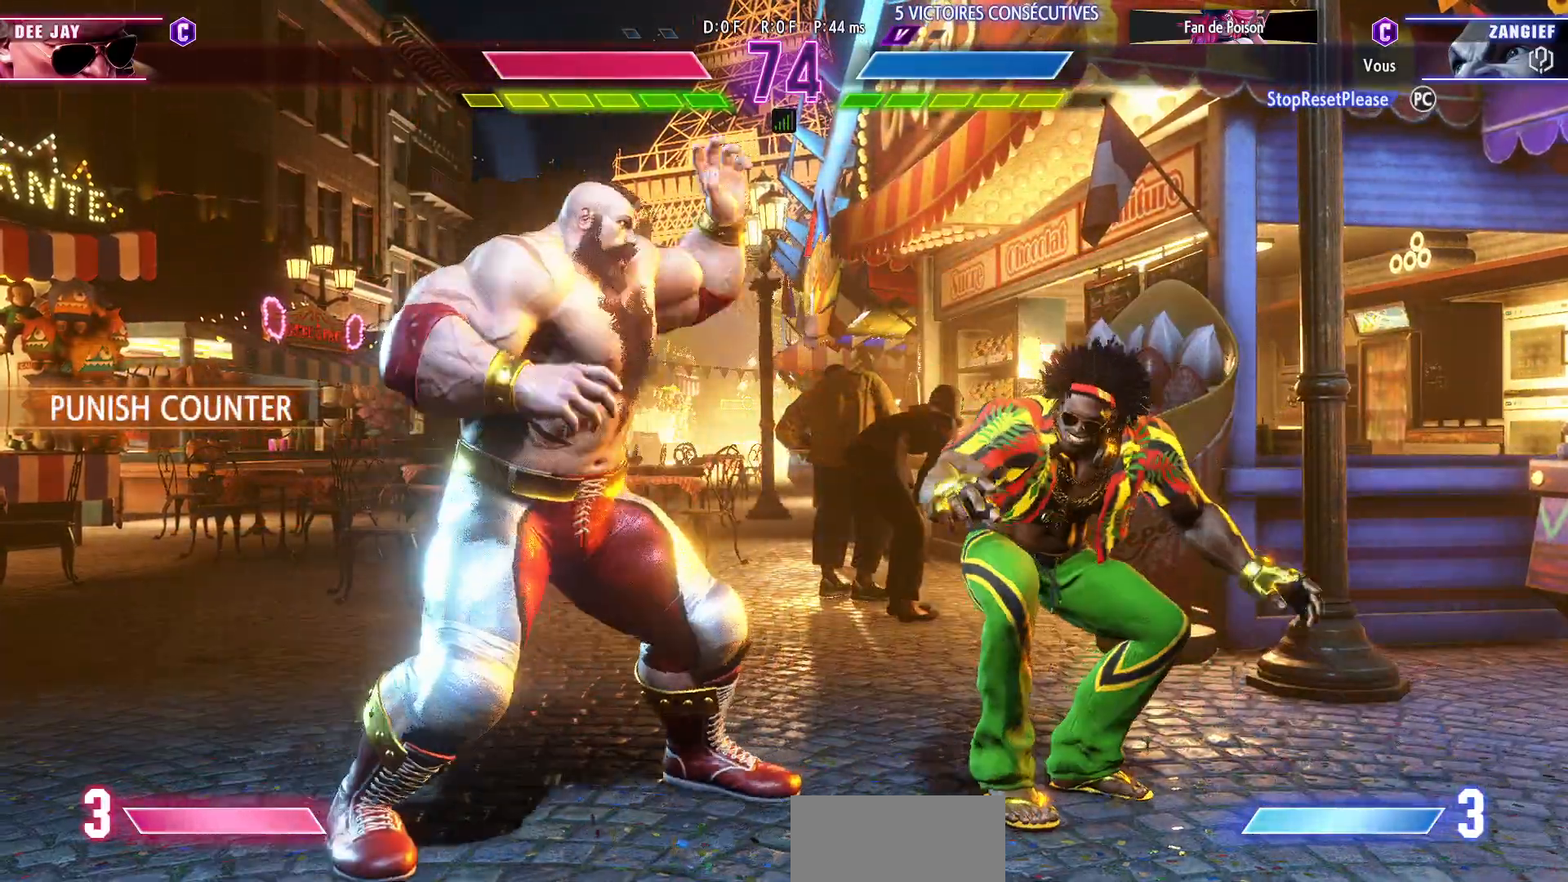
{"buttons": [], "left_stick": "center", "events": [[150, "left_stick", "center"], [233, "TRIANGLE", "down"], [300, "TRIANGLE", "up"], [433, "TRIANGLE", "down"], [500, "TRIANGLE", "up"]]}
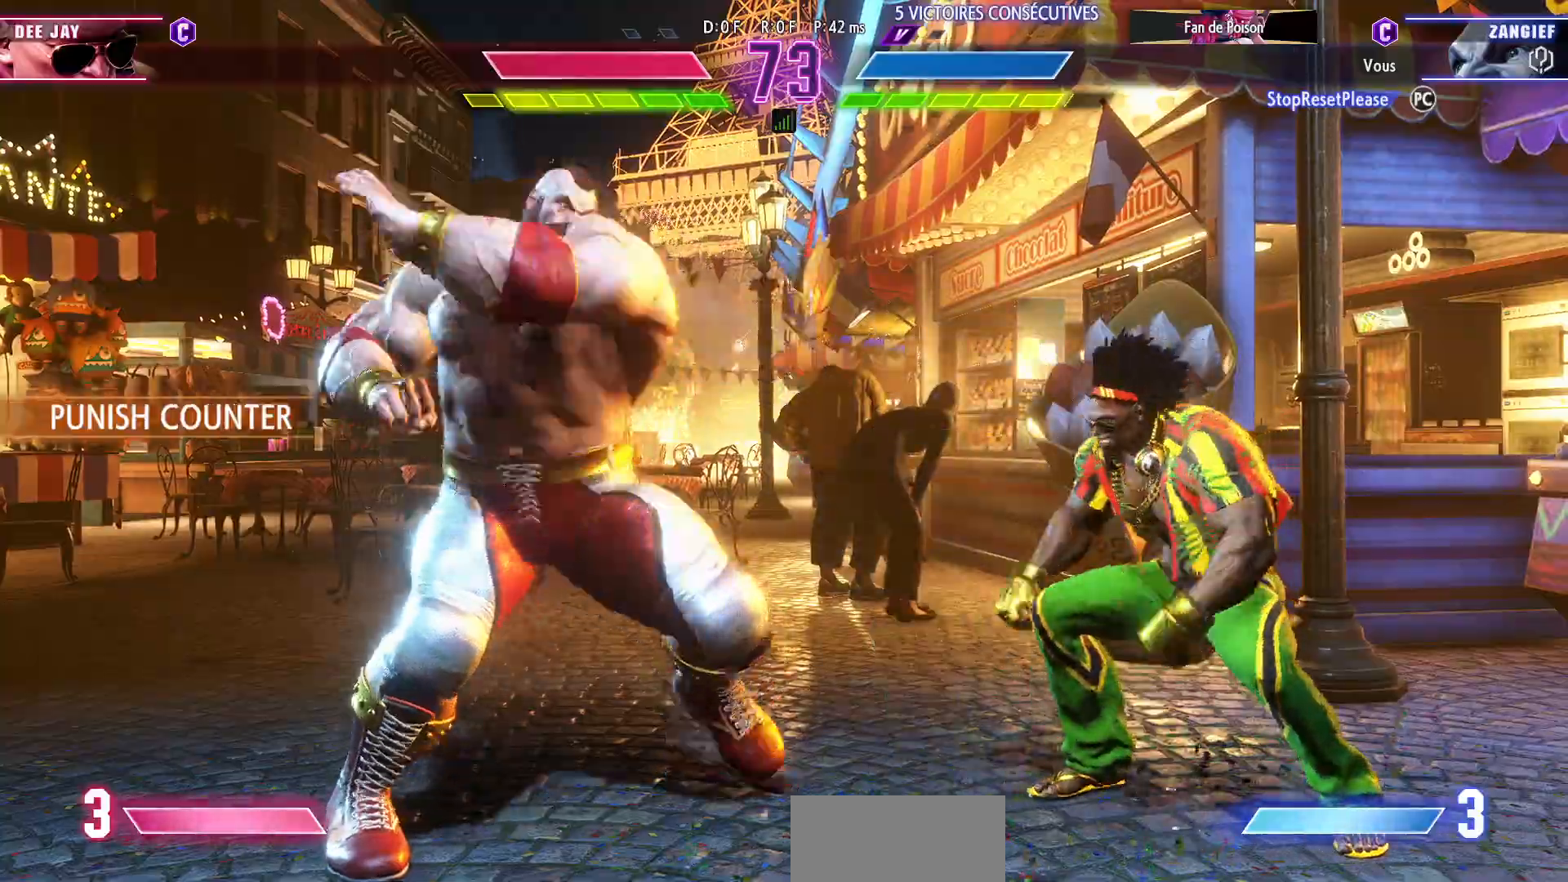
{"buttons": [], "left_stick": "left", "events": [[367, "left_stick", "left"]]}
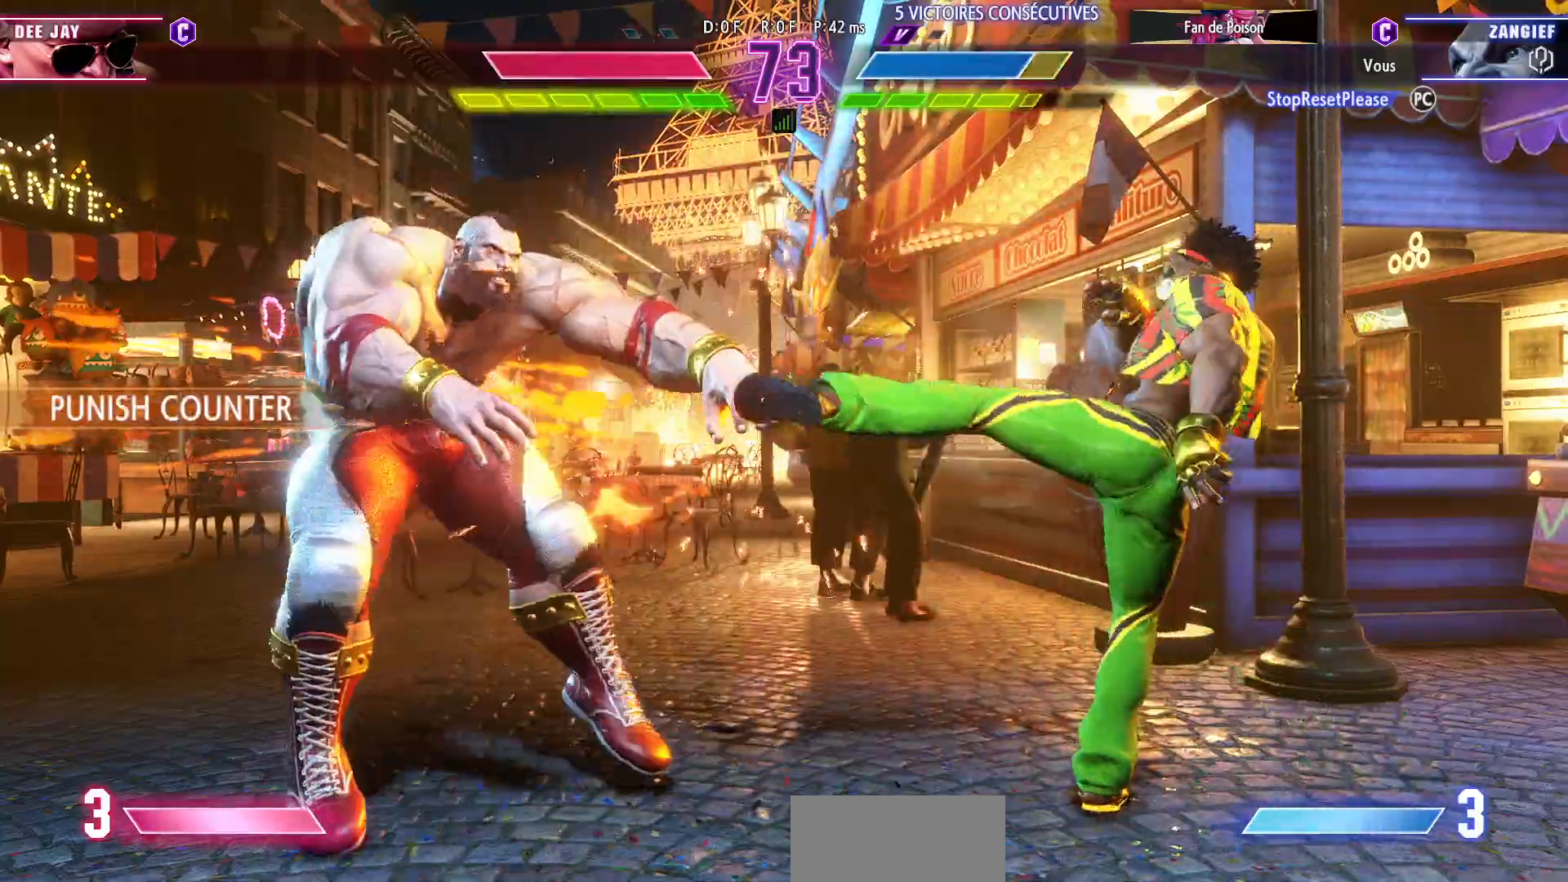
{"buttons": [], "left_stick": "center", "events": [[117, "left_stick", "center"], [217, "left_stick", "up"], [467, "left_stick", "center"]]}
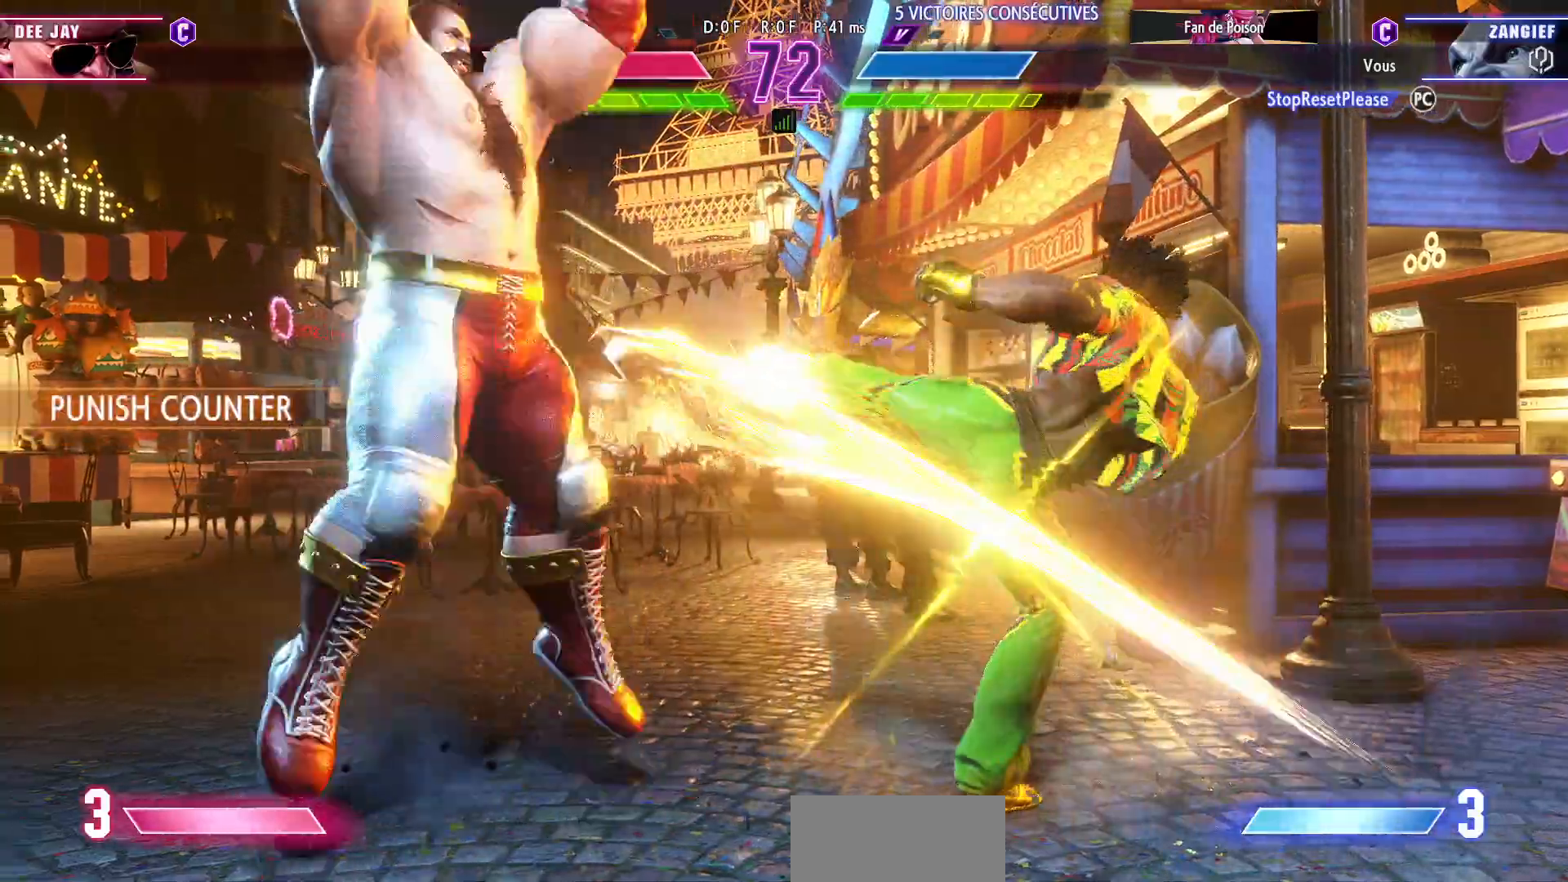
{"buttons": [], "left_stick": "down-left", "events": [[100, "left_stick", "left"], [150, "left_stick", "down-left"], [350, "R2", "down"], [483, "R2", "up"]]}